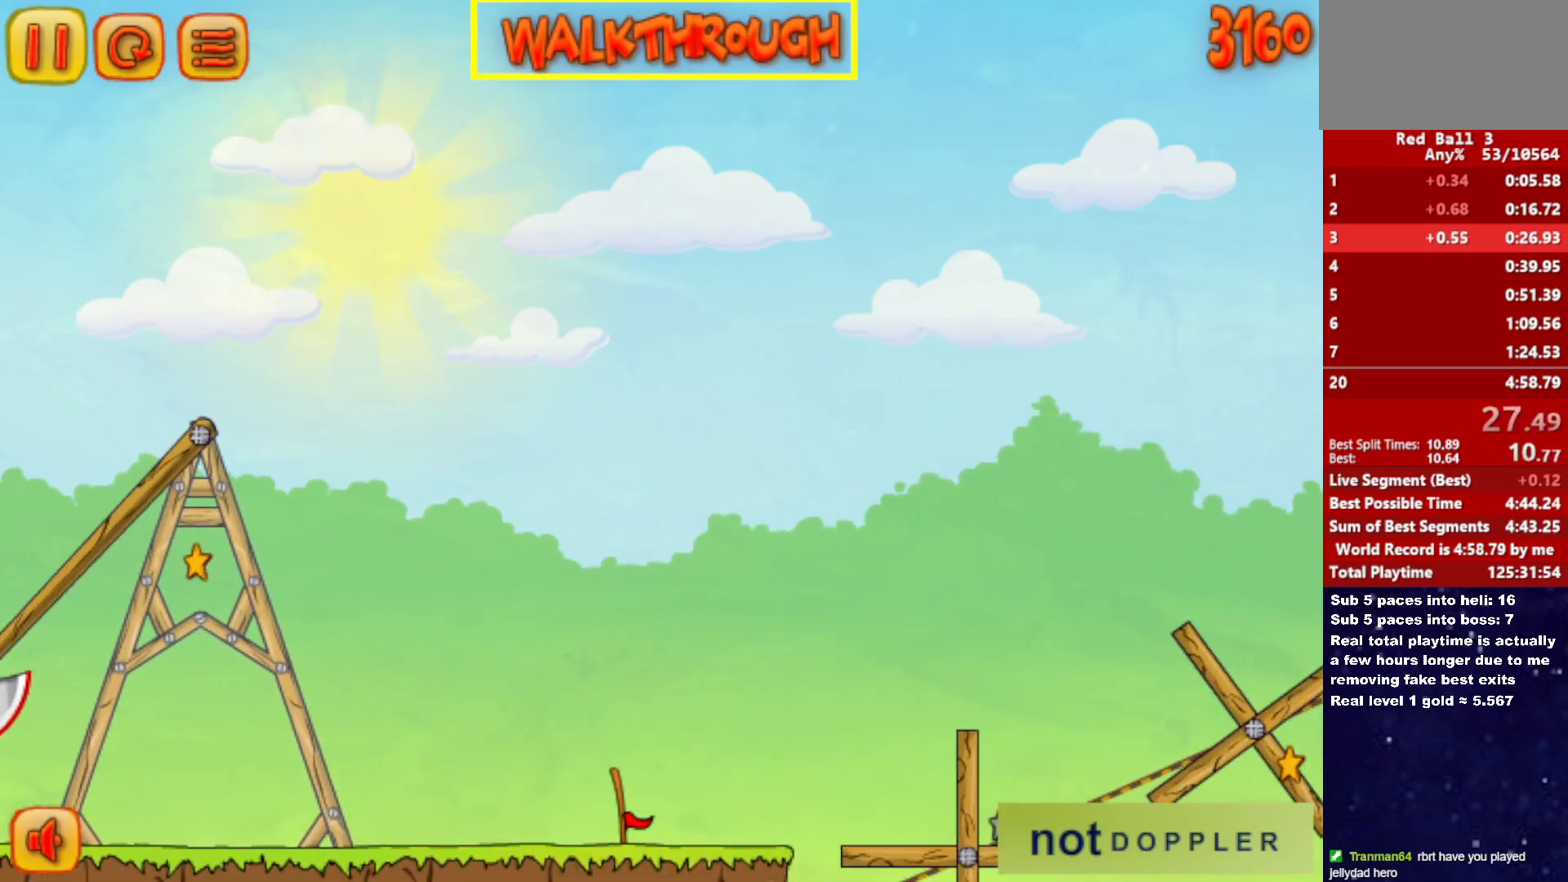
Gameplay with keyboard; each line is a JSON object with the keys held at the frame after it. "events" lists presses ("down") and releases ("up") of "down", "left", "p", "r", "right" and "up" between this image and that frame as [ms after this image, input, new state], when the widget could be followed in between. No other keys are recorded. Mouse input is not recorded.
{"keys": ["right"], "events": []}
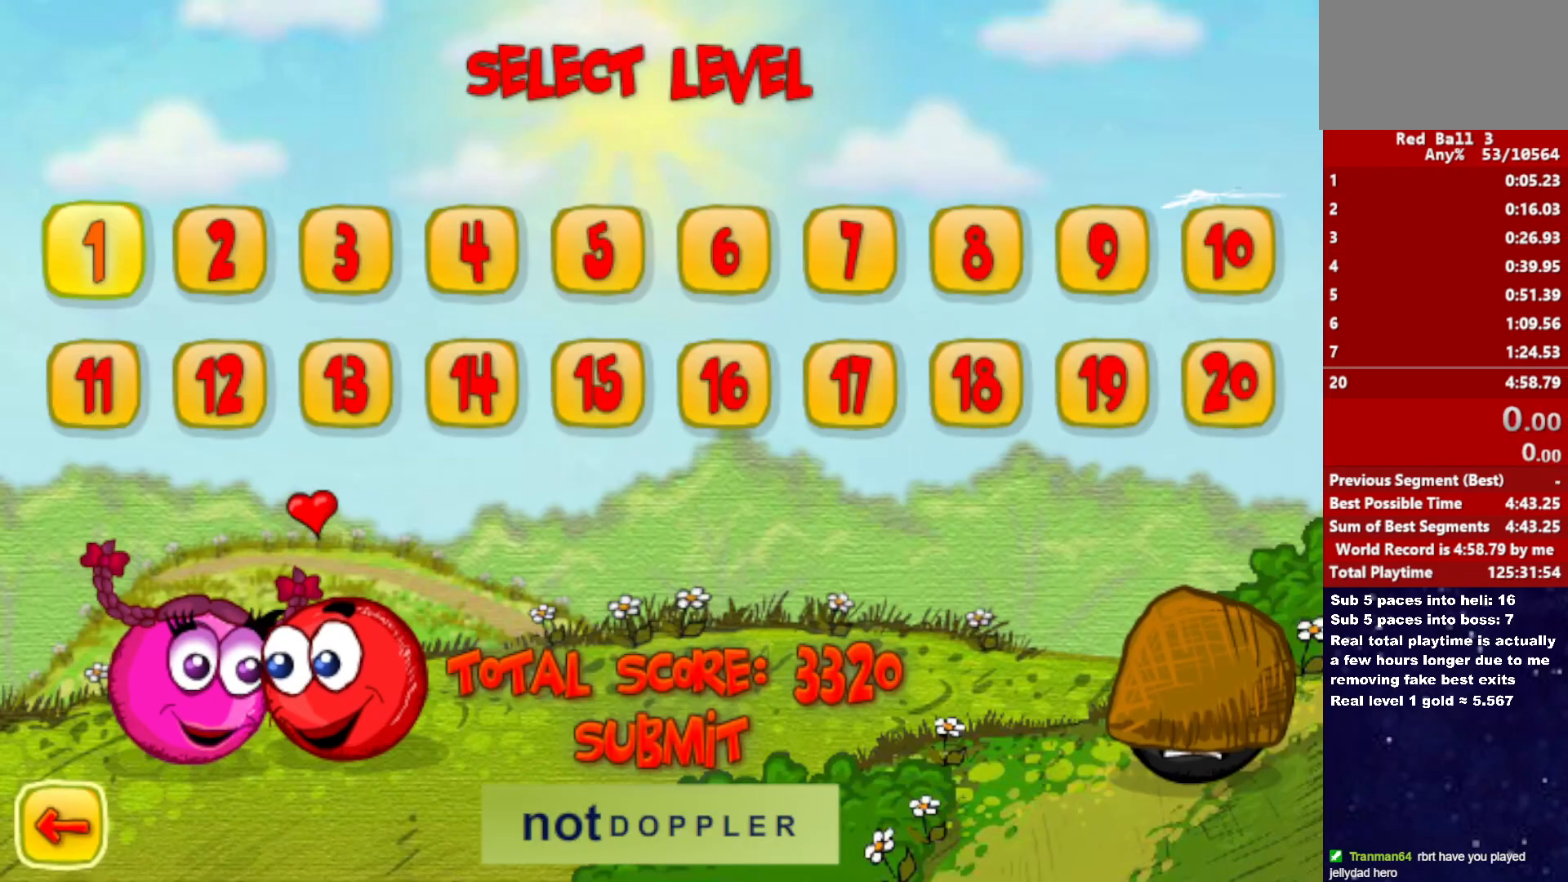
{"keys": ["right"], "events": []}
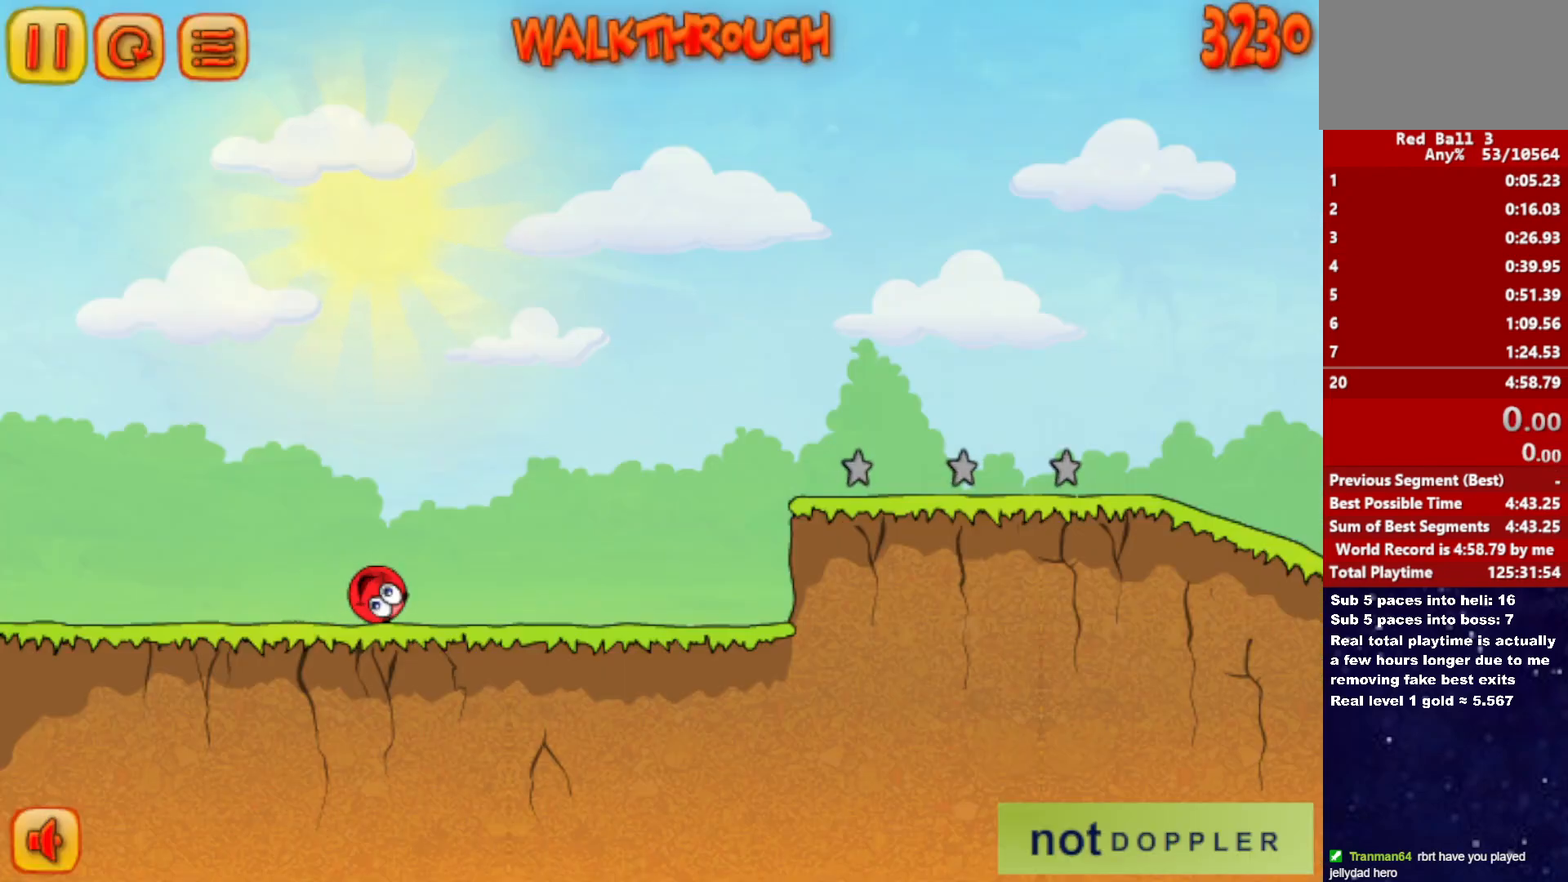
{"keys": [], "events": [[383, "right", "up"]]}
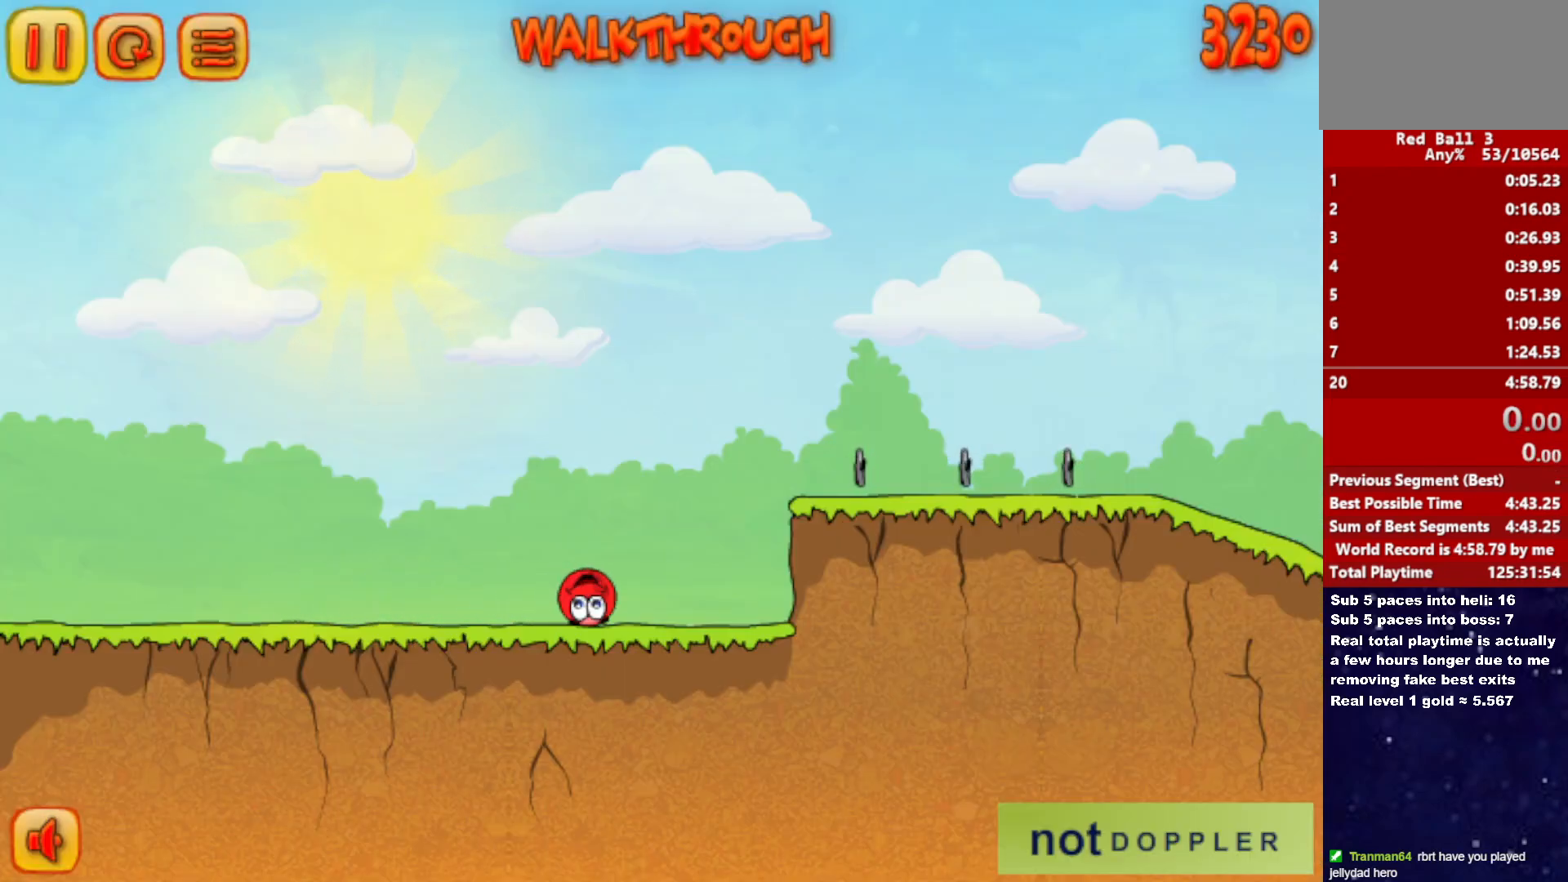
{"keys": [], "events": []}
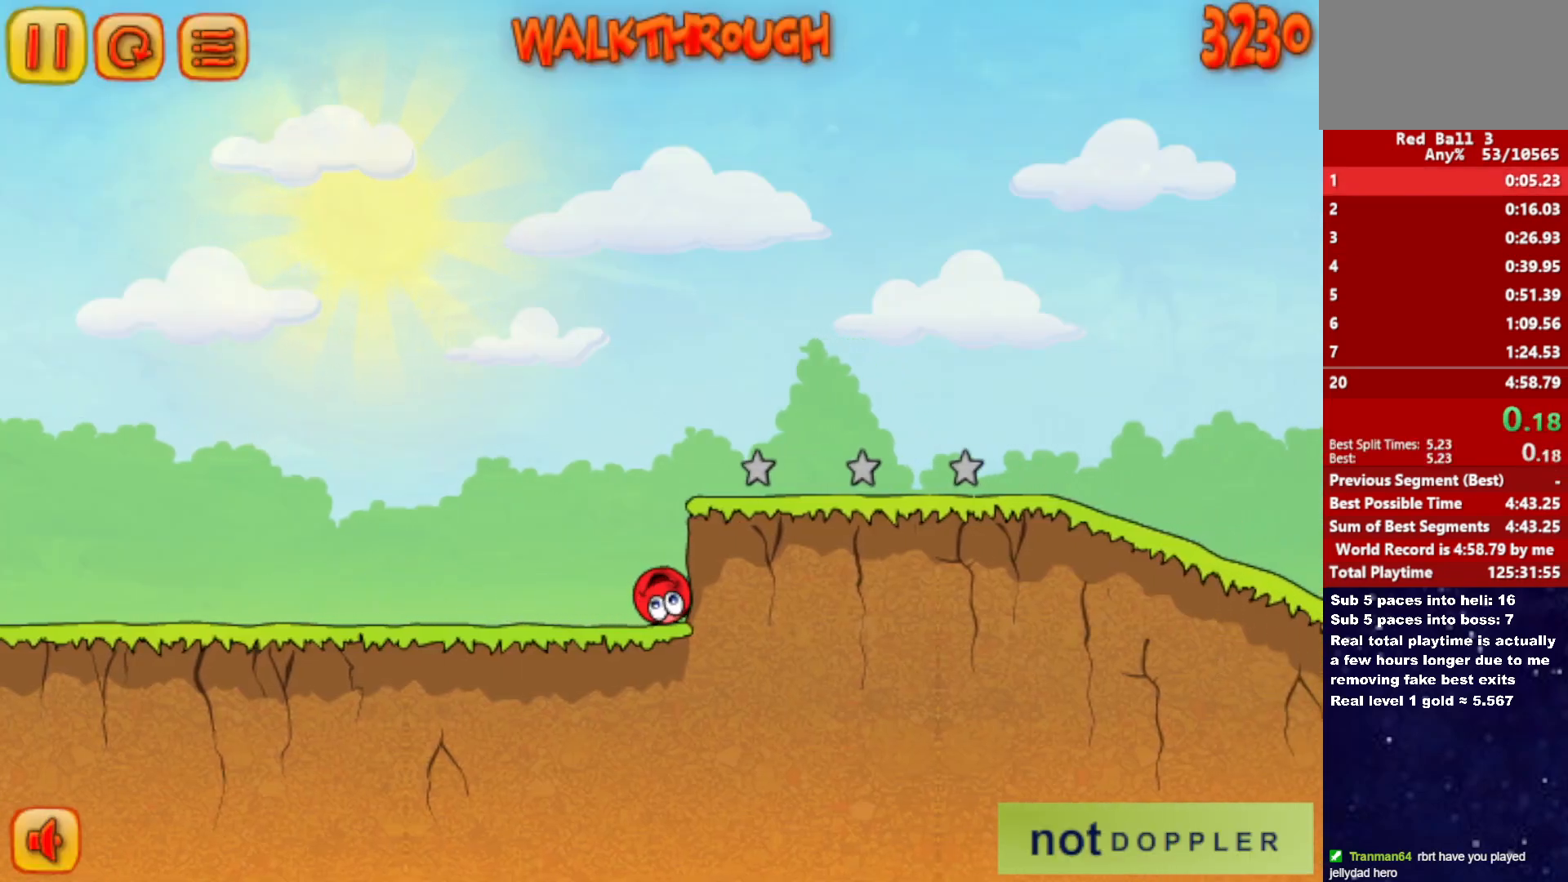
{"keys": [], "events": []}
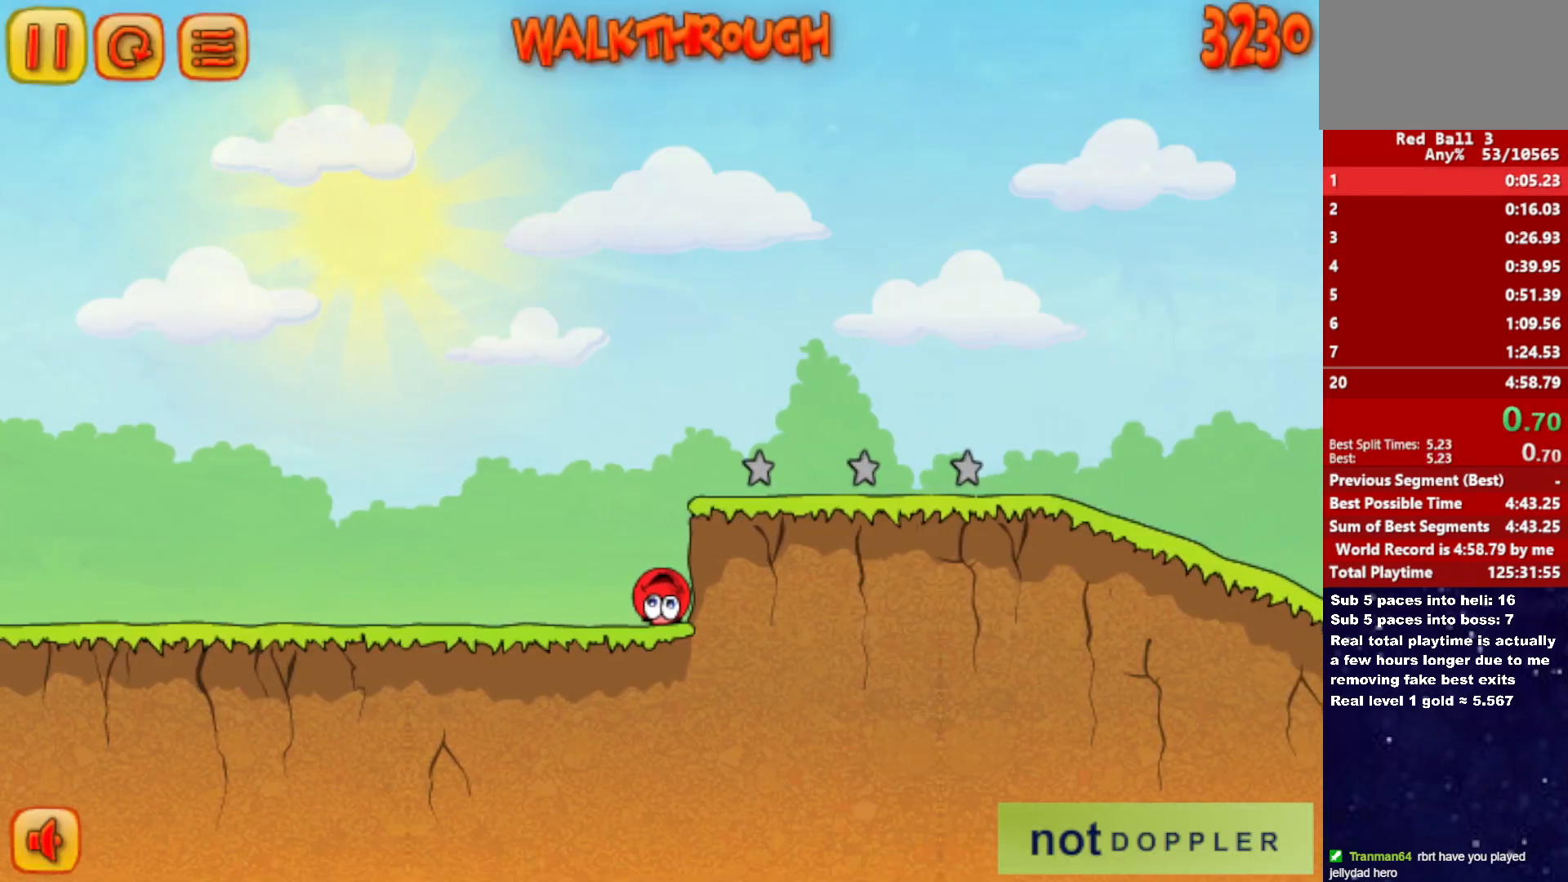
{"keys": [], "events": []}
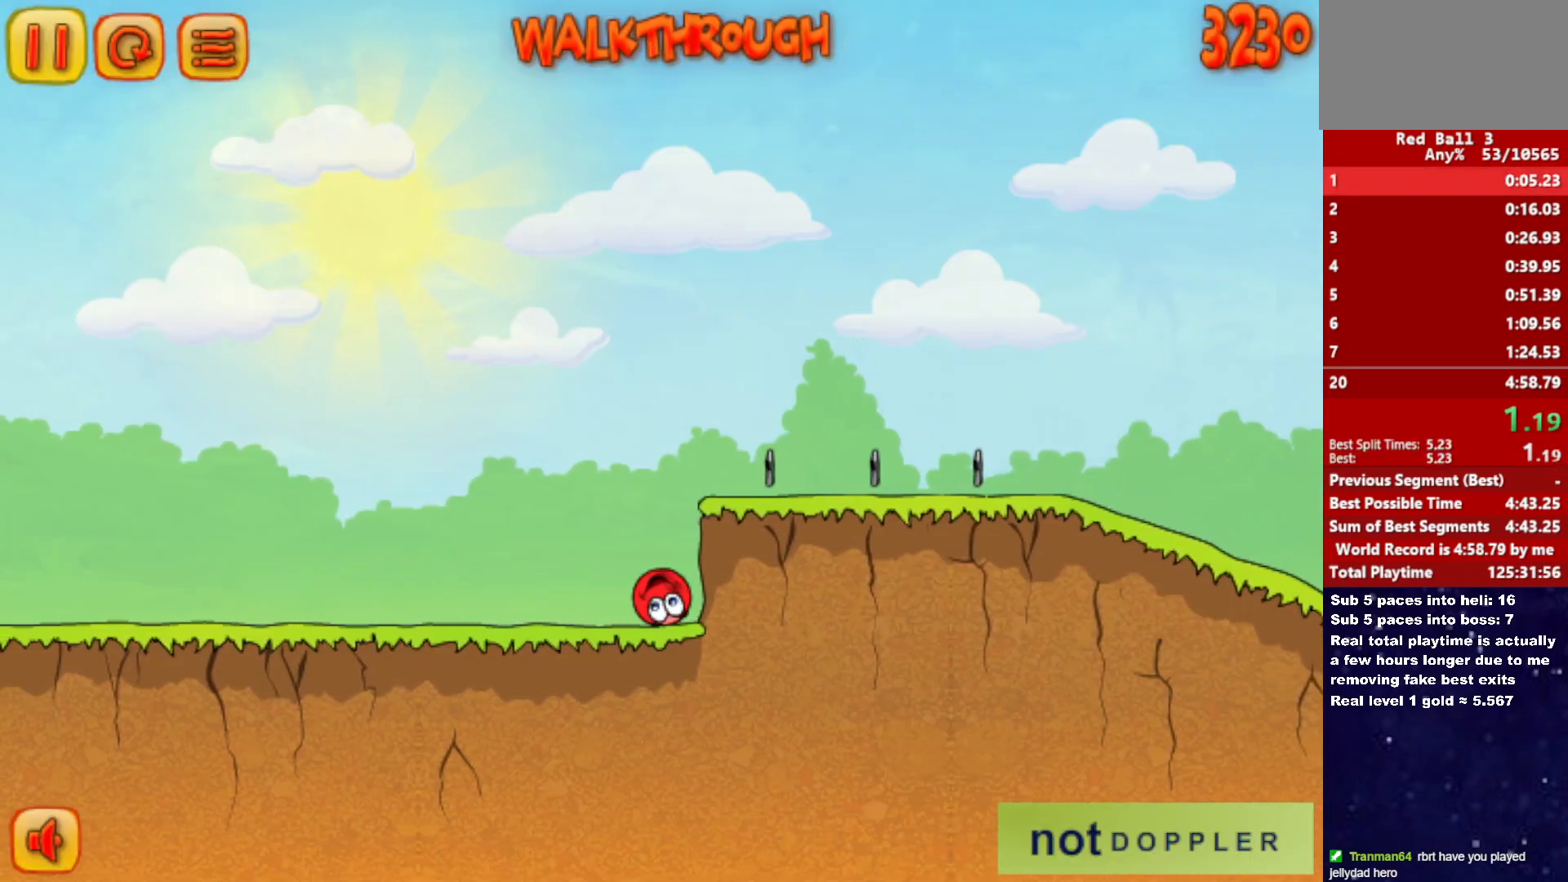
{"keys": [], "events": []}
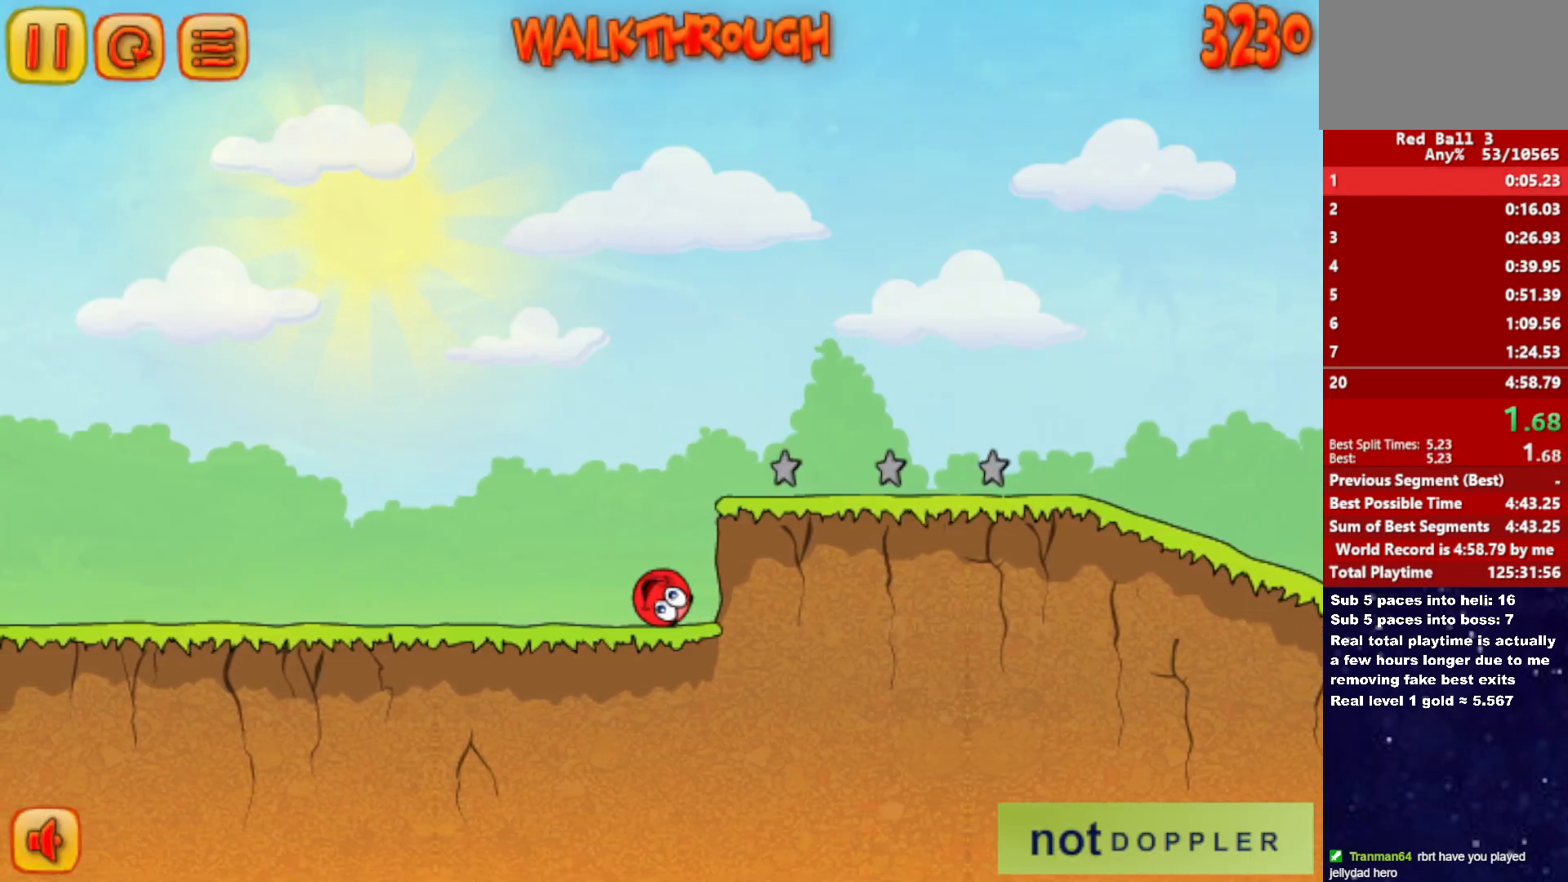
{"keys": [], "events": []}
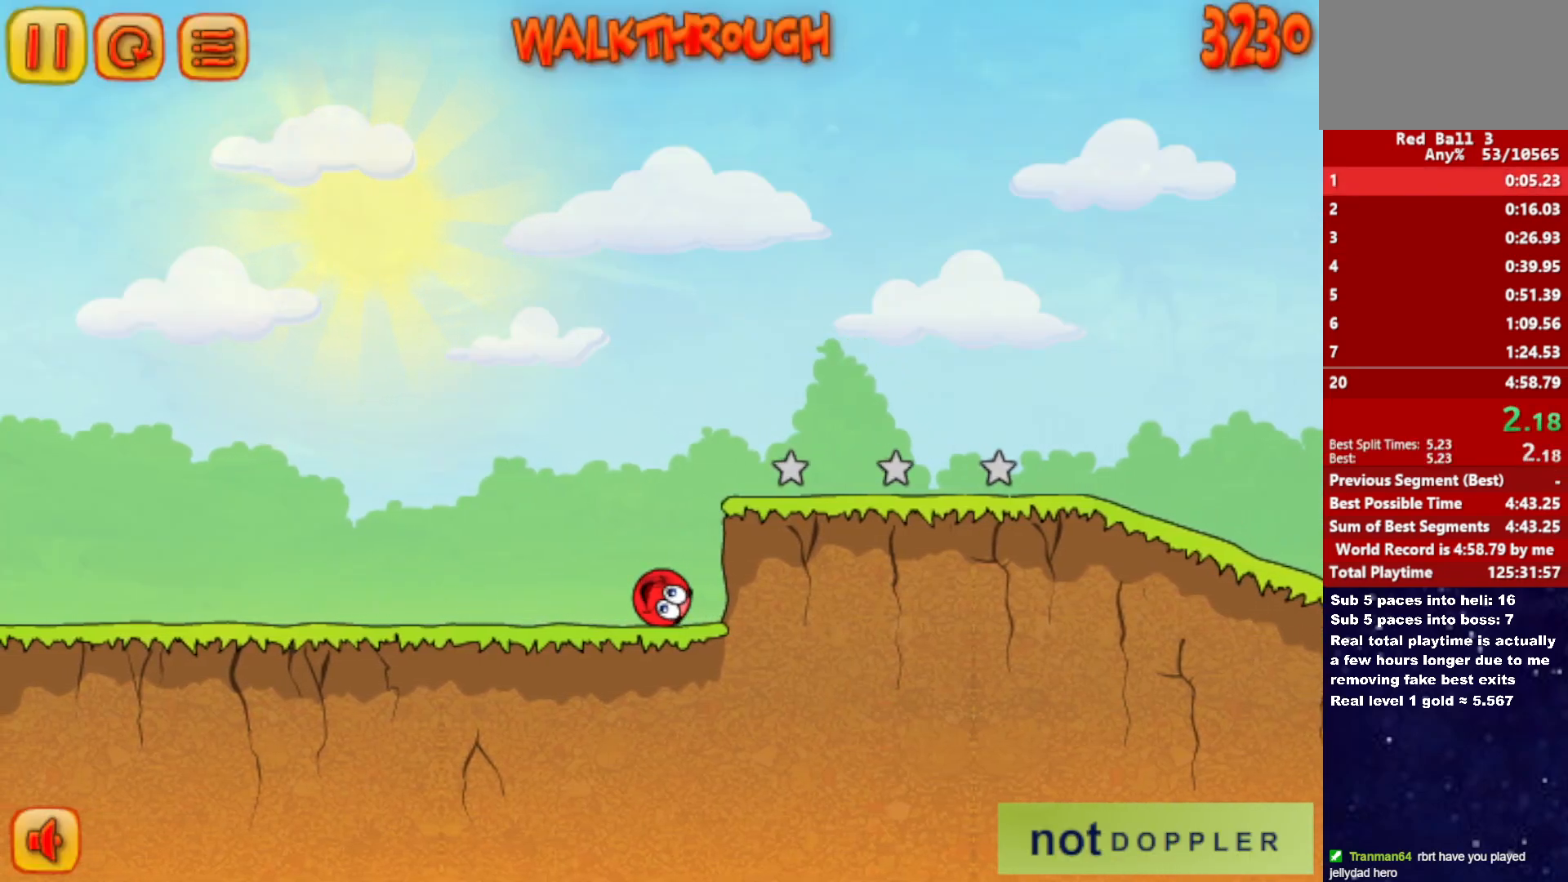
{"keys": ["right"], "events": [[200, "right", "down"]]}
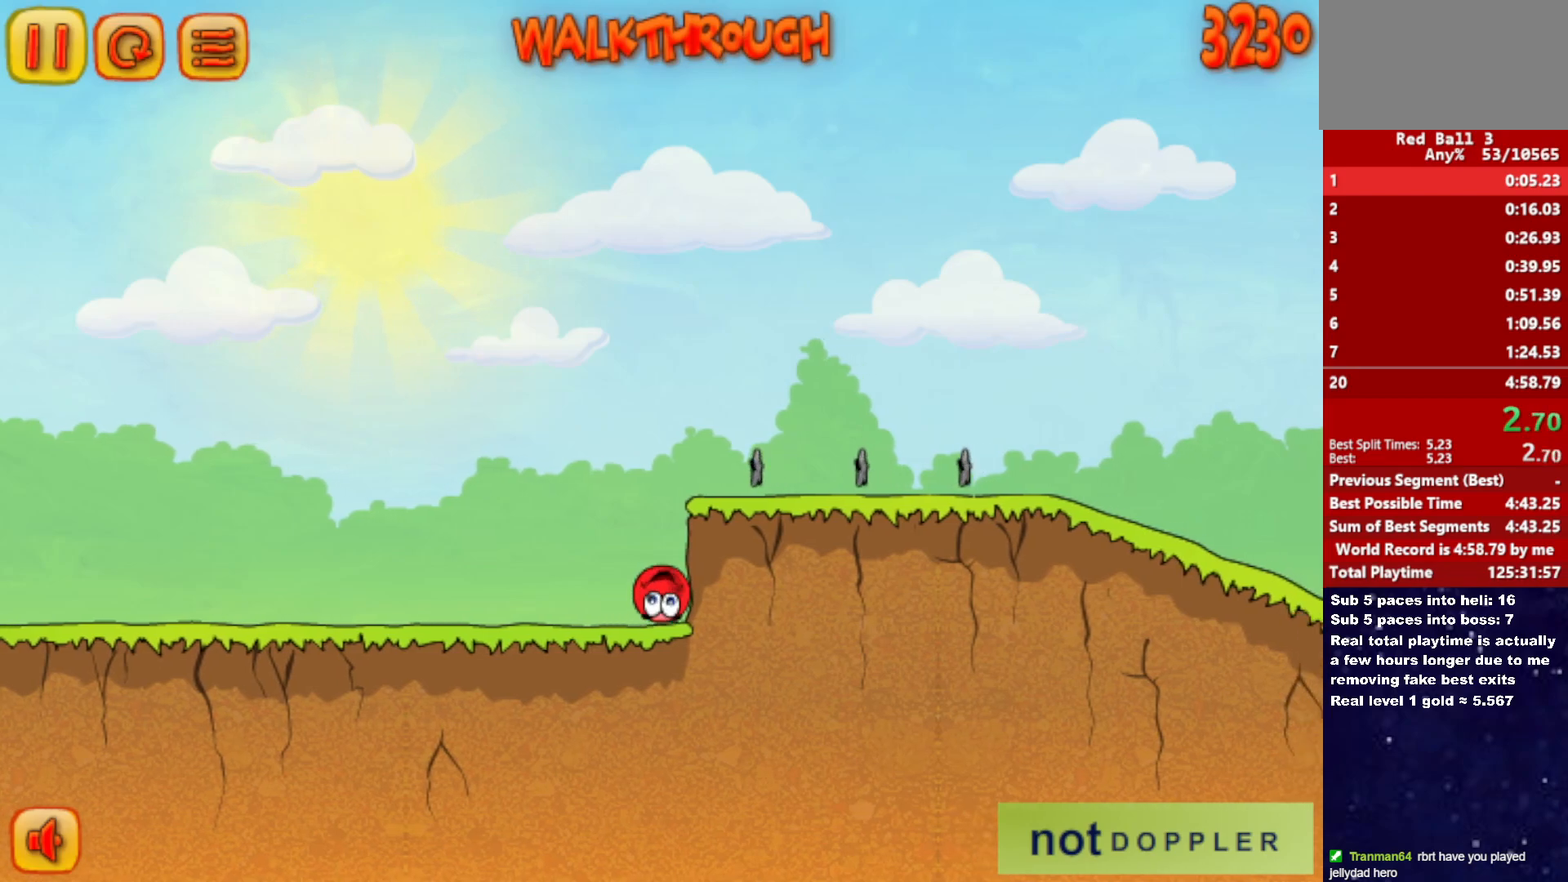
{"keys": ["right"], "events": []}
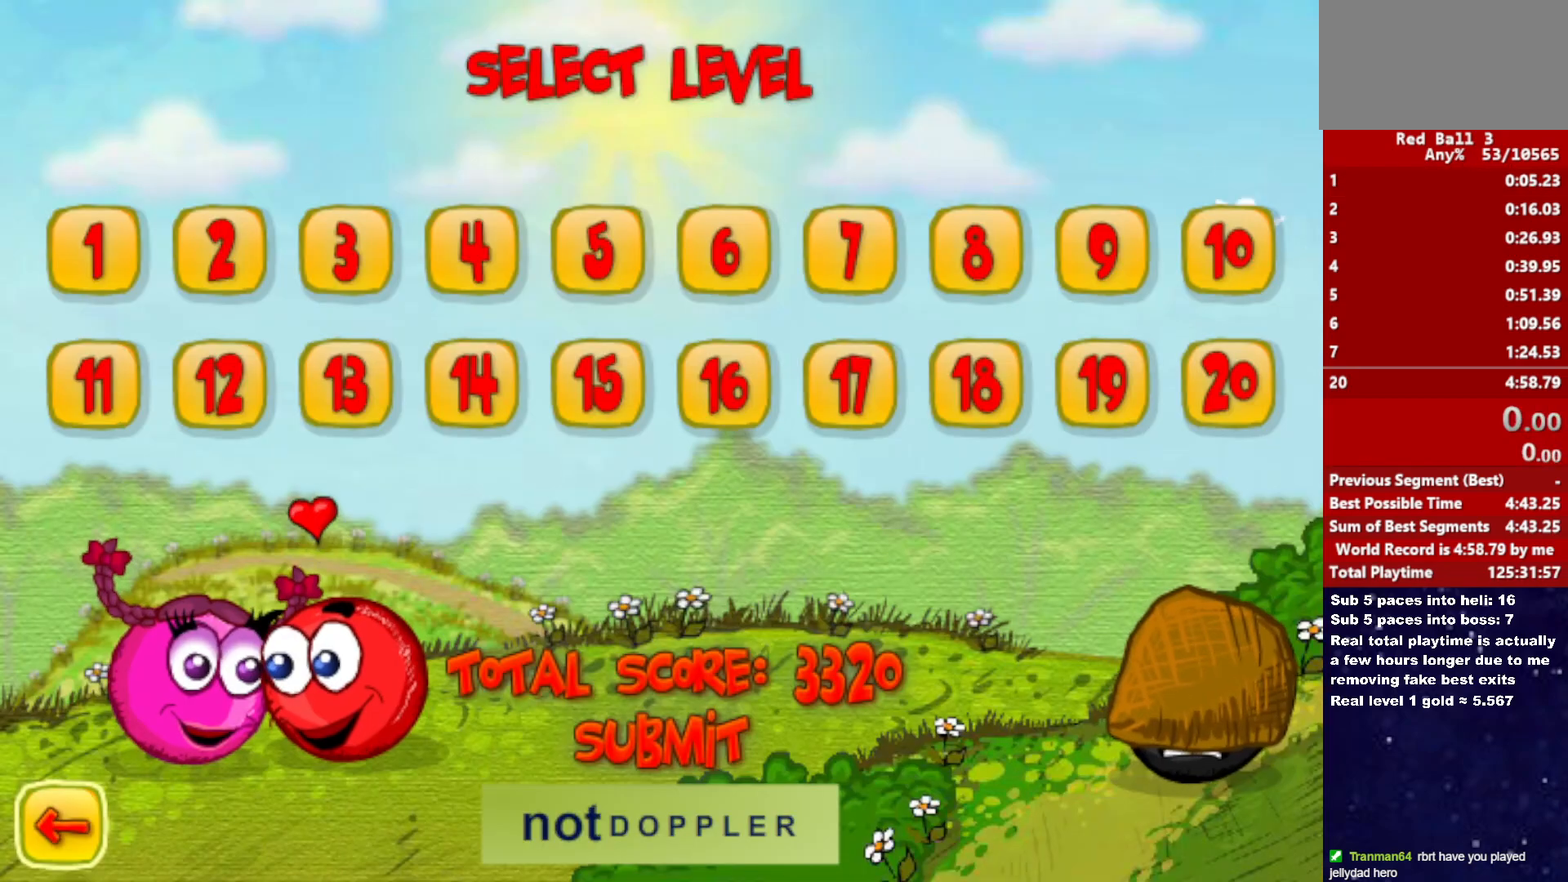
{"keys": ["right"], "events": []}
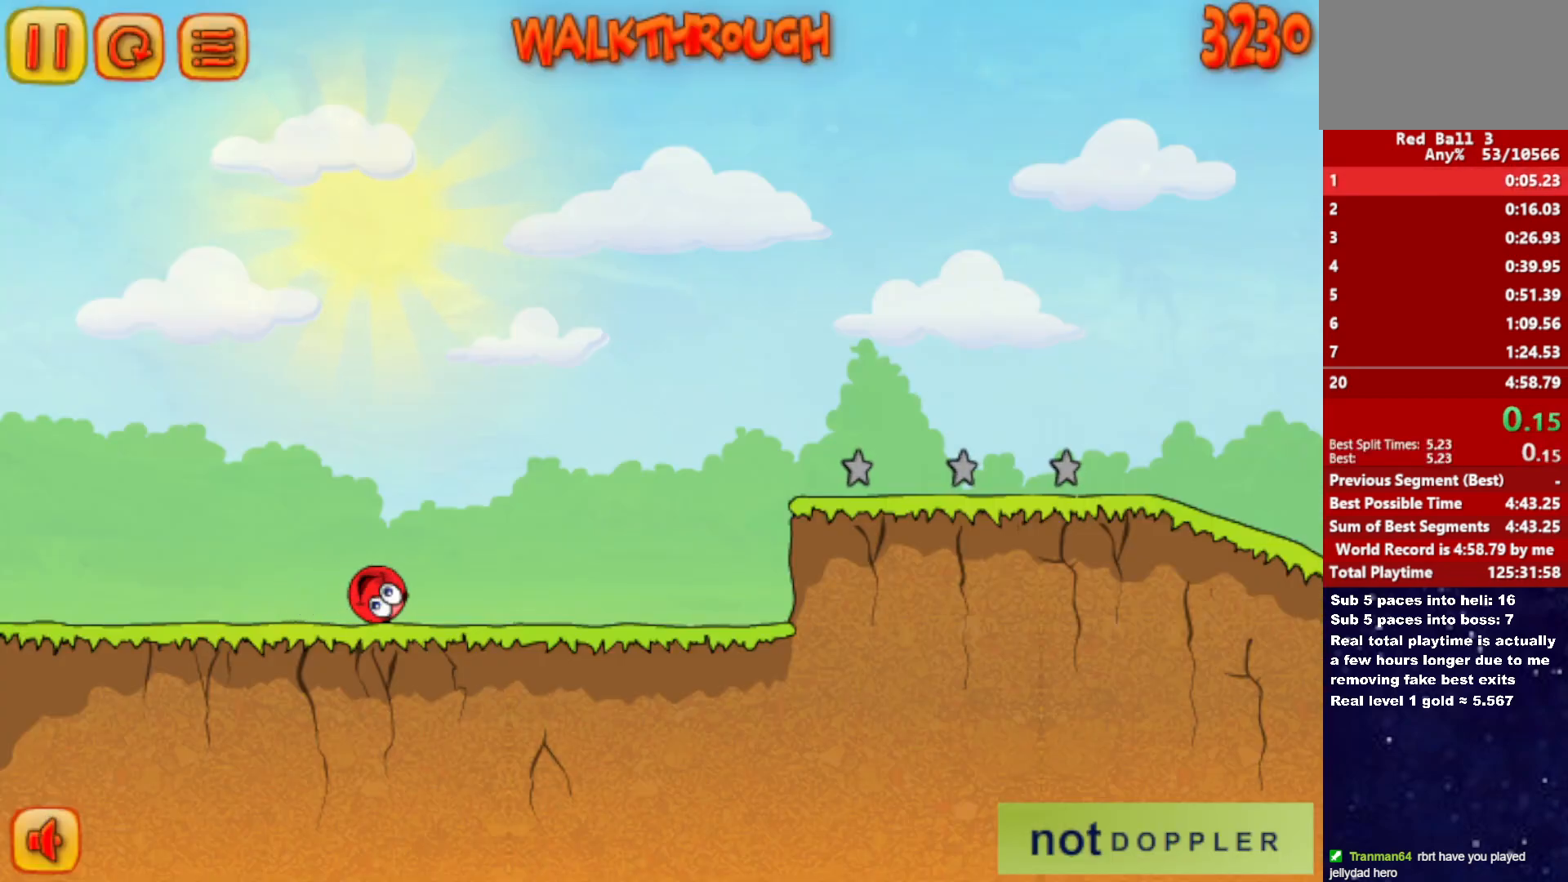
{"keys": ["right"], "events": []}
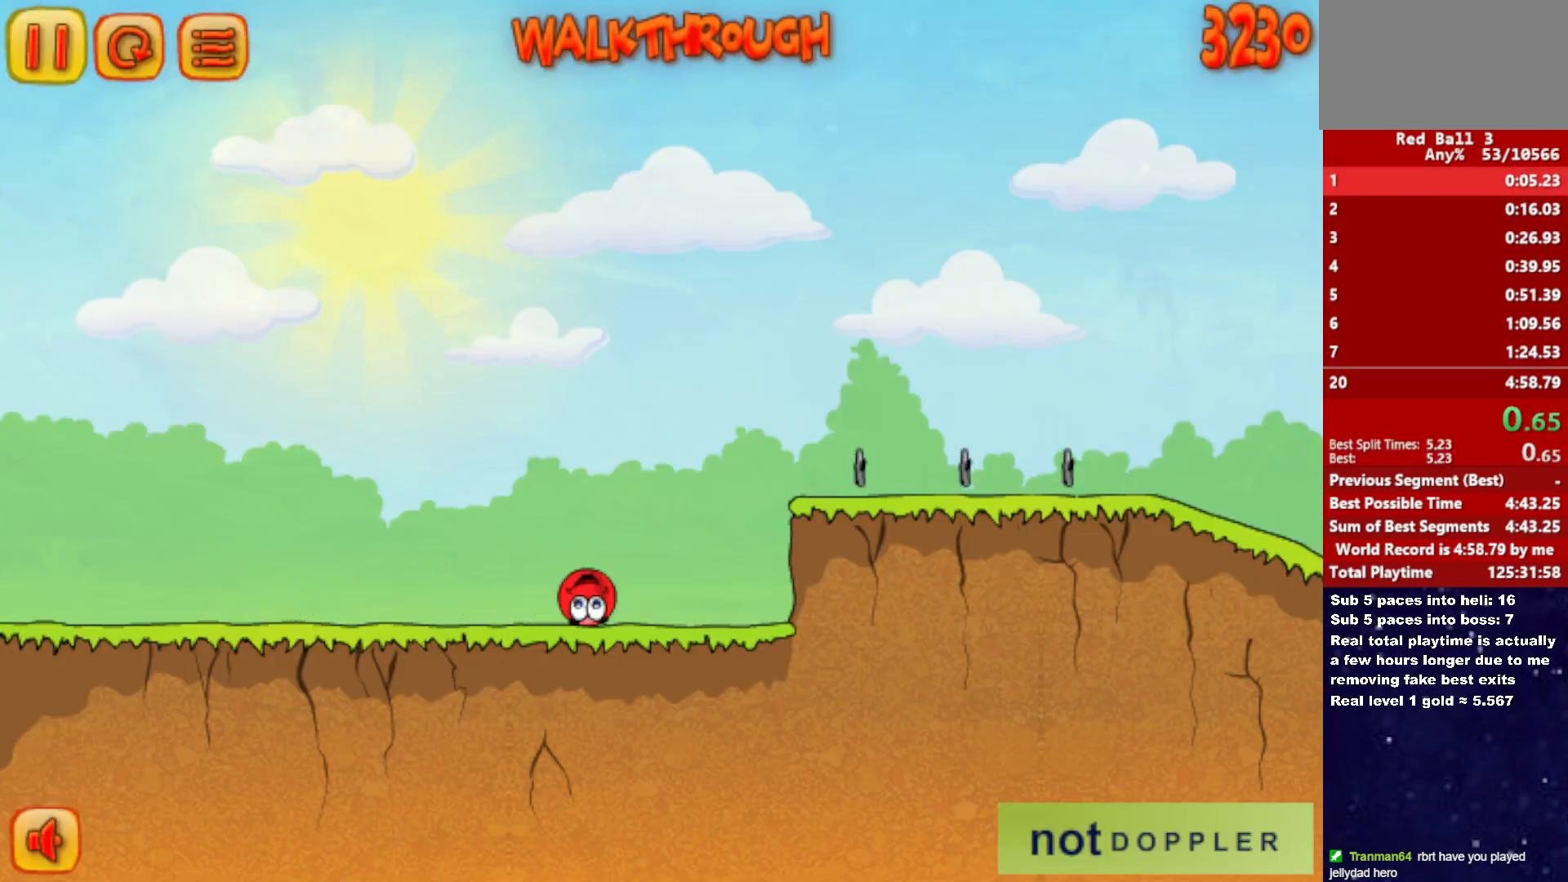
{"keys": ["right", "up"], "events": [[67, "up", "down"]]}
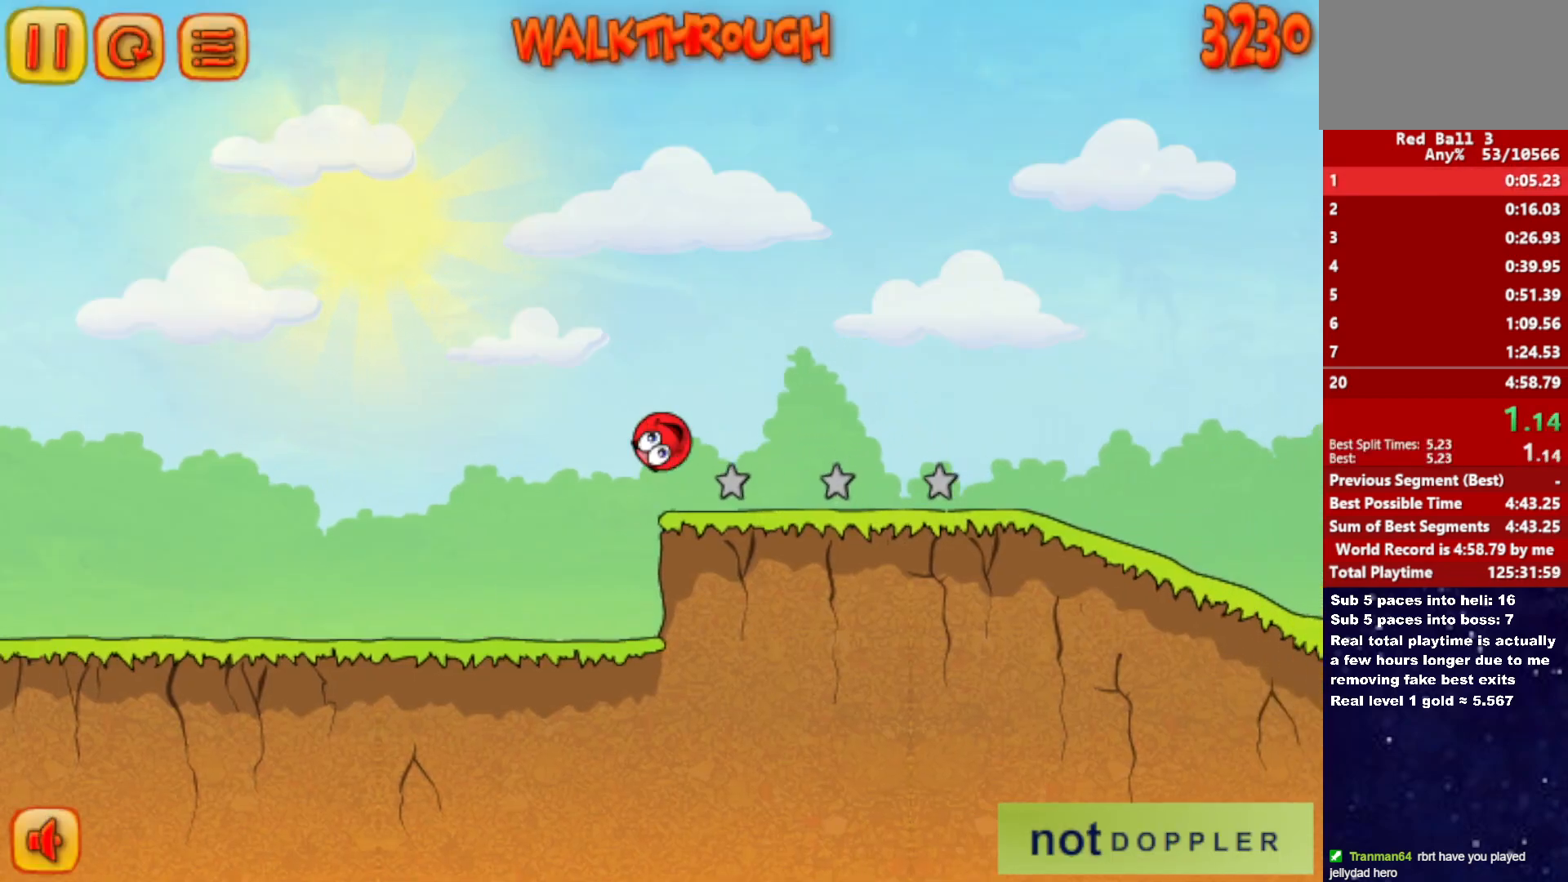
{"keys": ["right"], "events": [[83, "up", "up"]]}
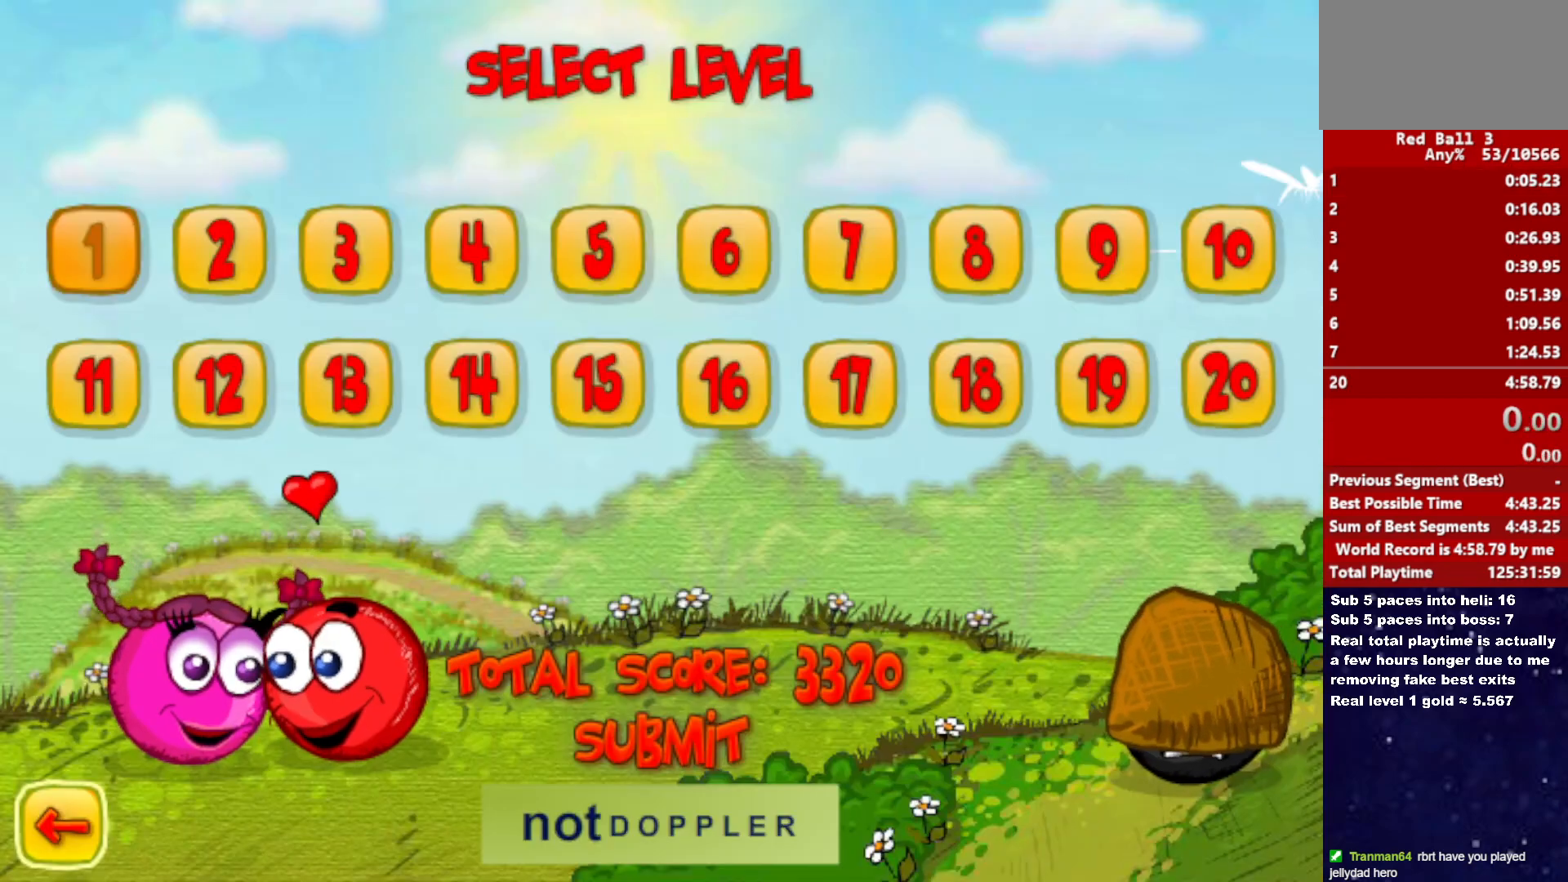
{"keys": ["right"], "events": []}
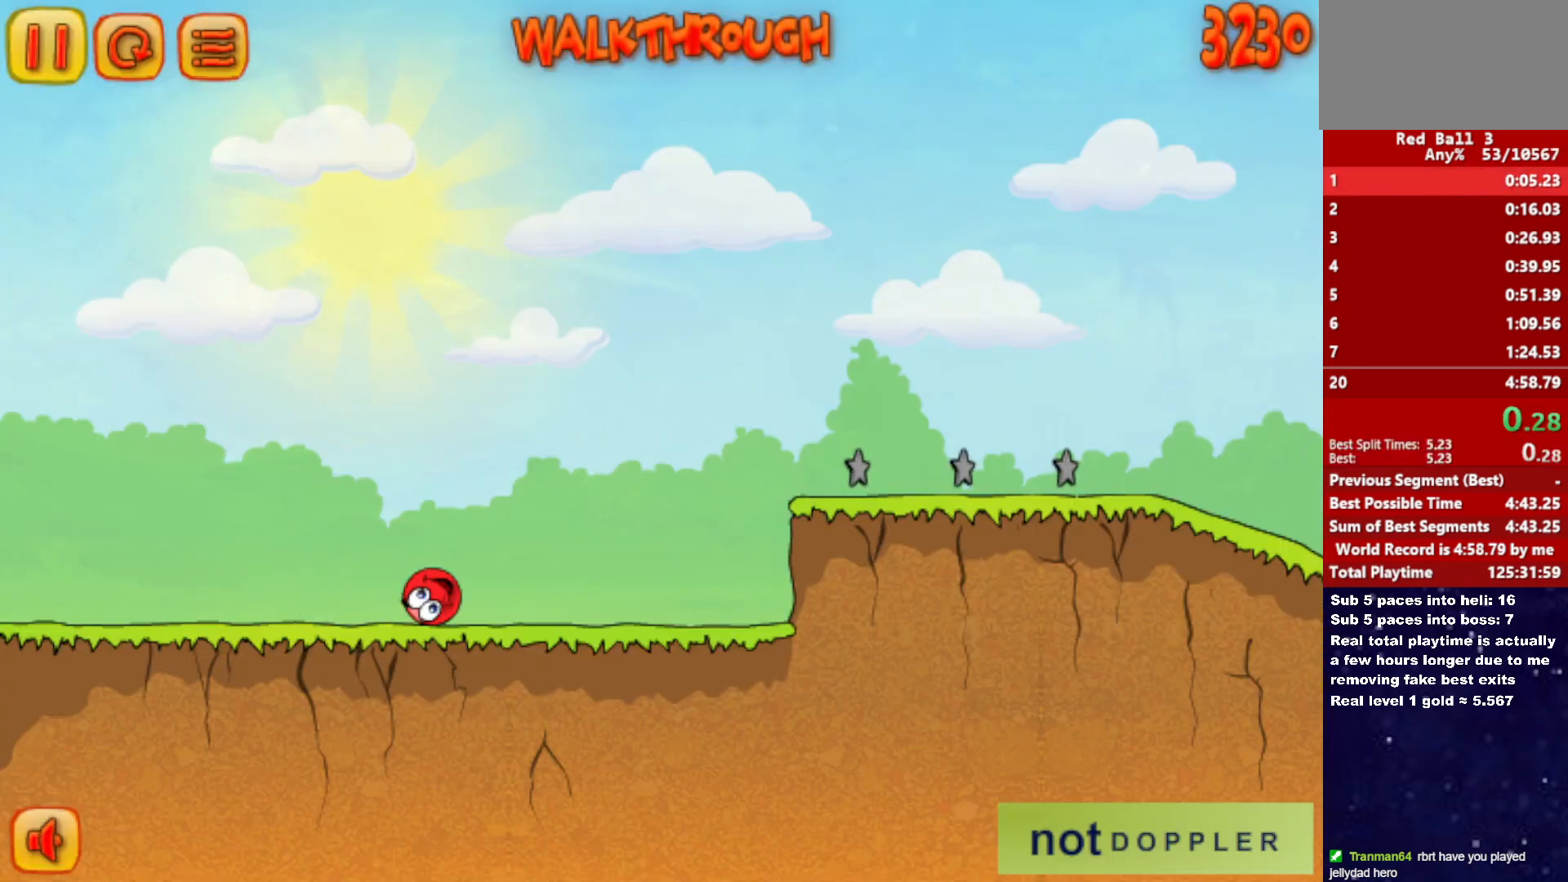
{"keys": ["right", "up"], "events": [[467, "up", "down"]]}
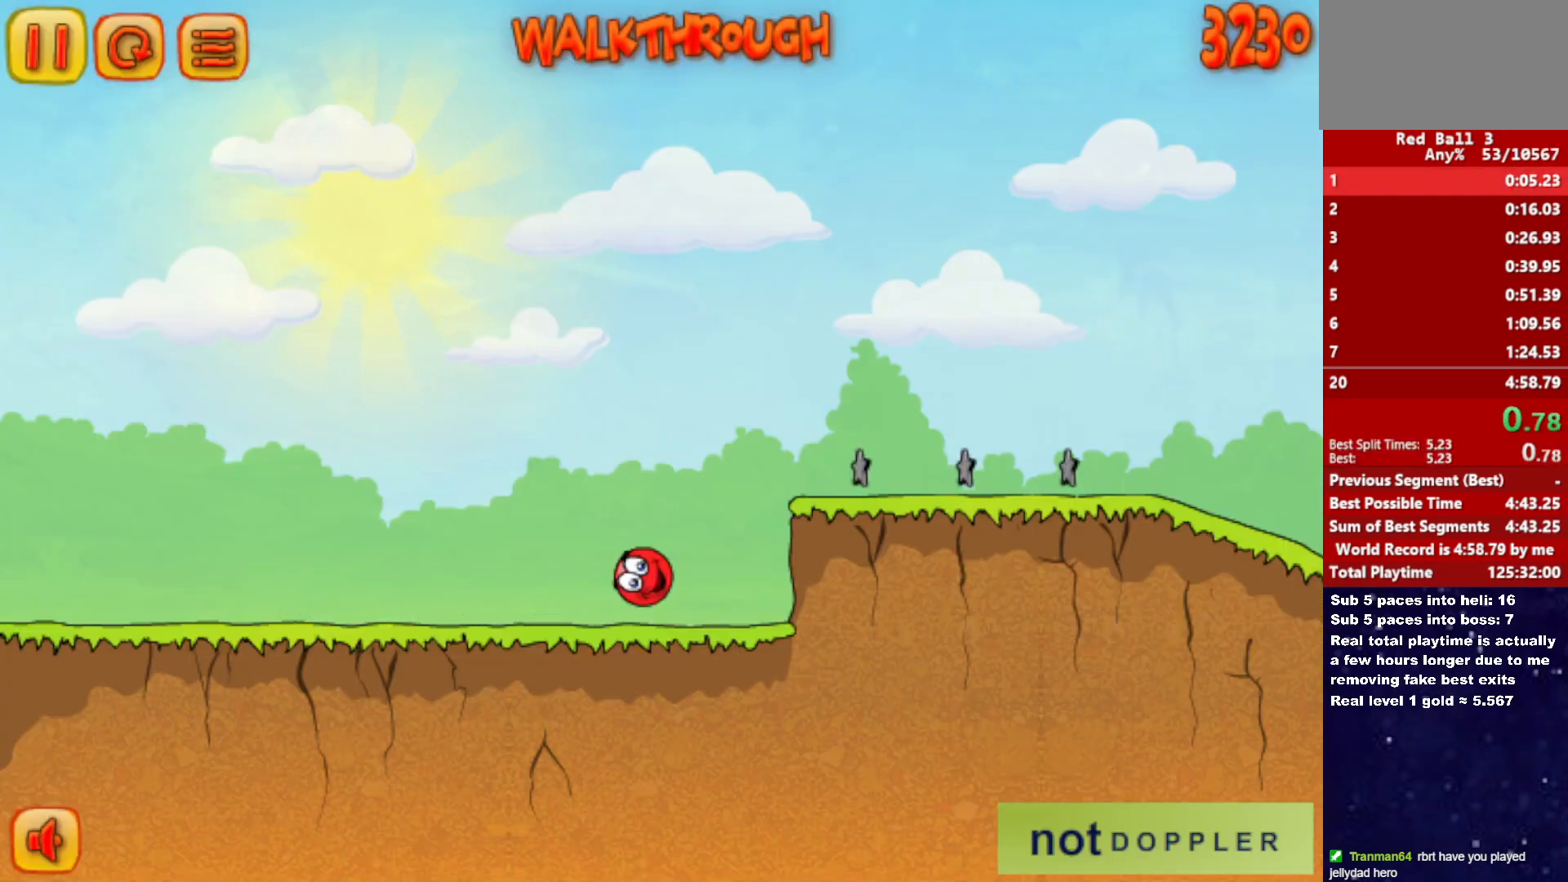
{"keys": ["right", "up"], "events": []}
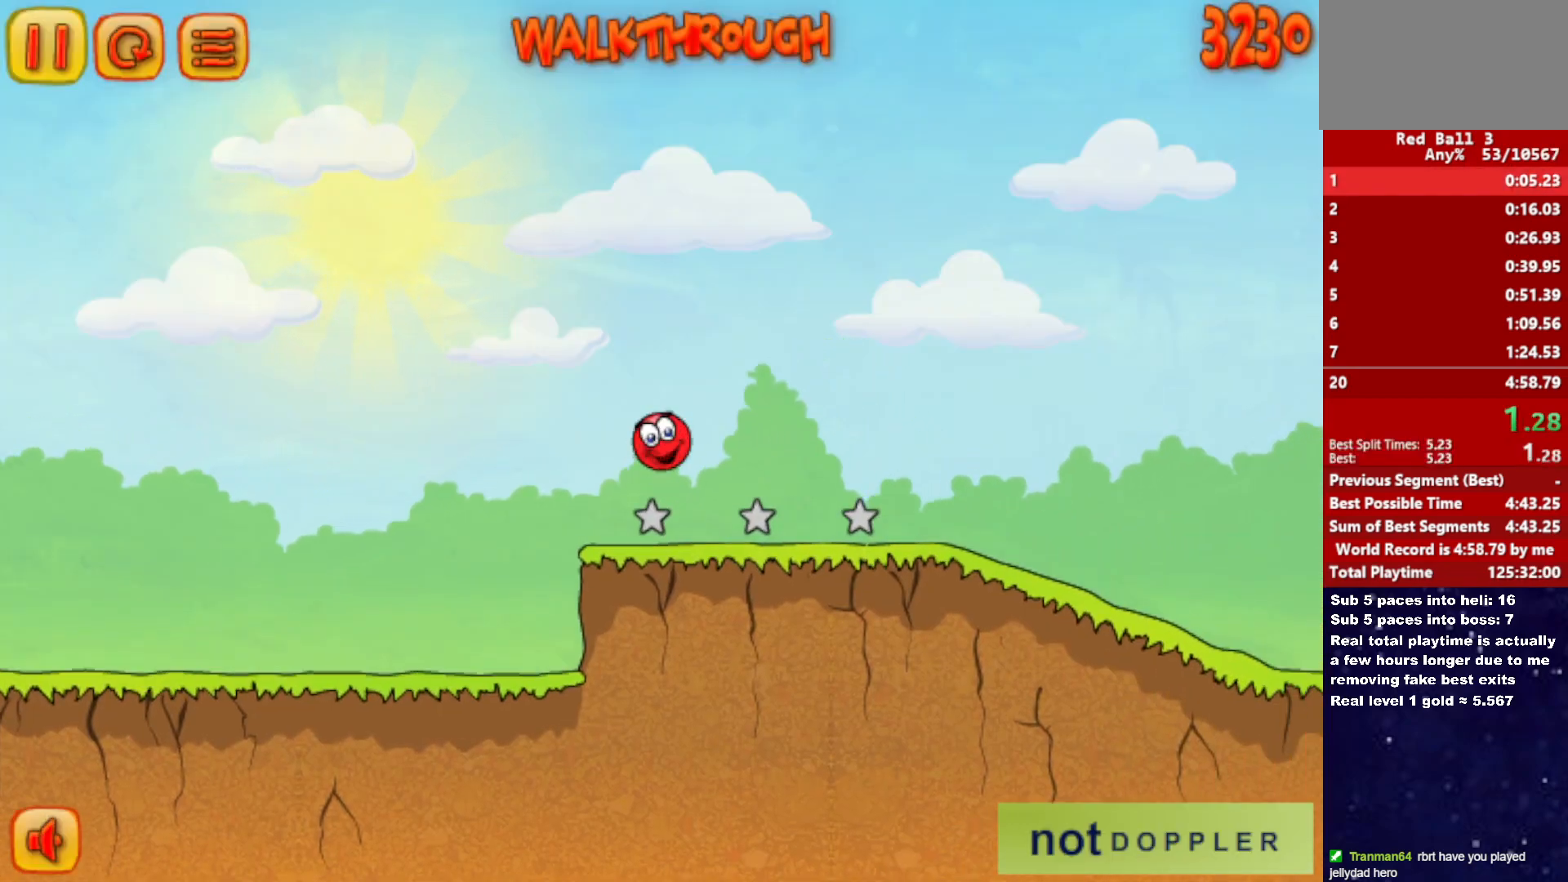
{"keys": ["right"], "events": [[250, "up", "up"]]}
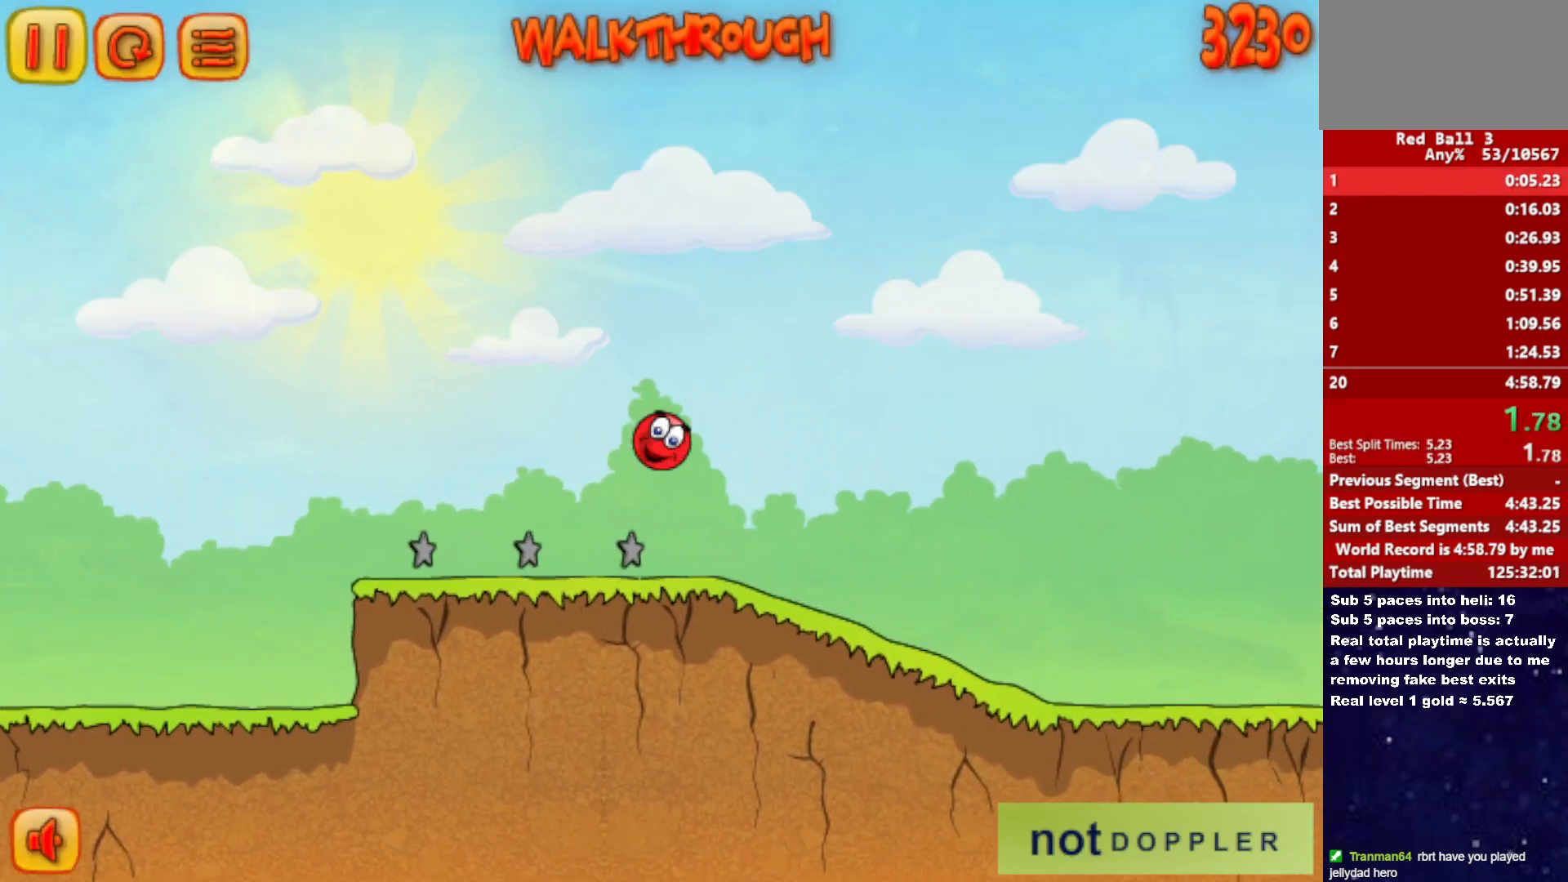
{"keys": ["right"], "events": []}
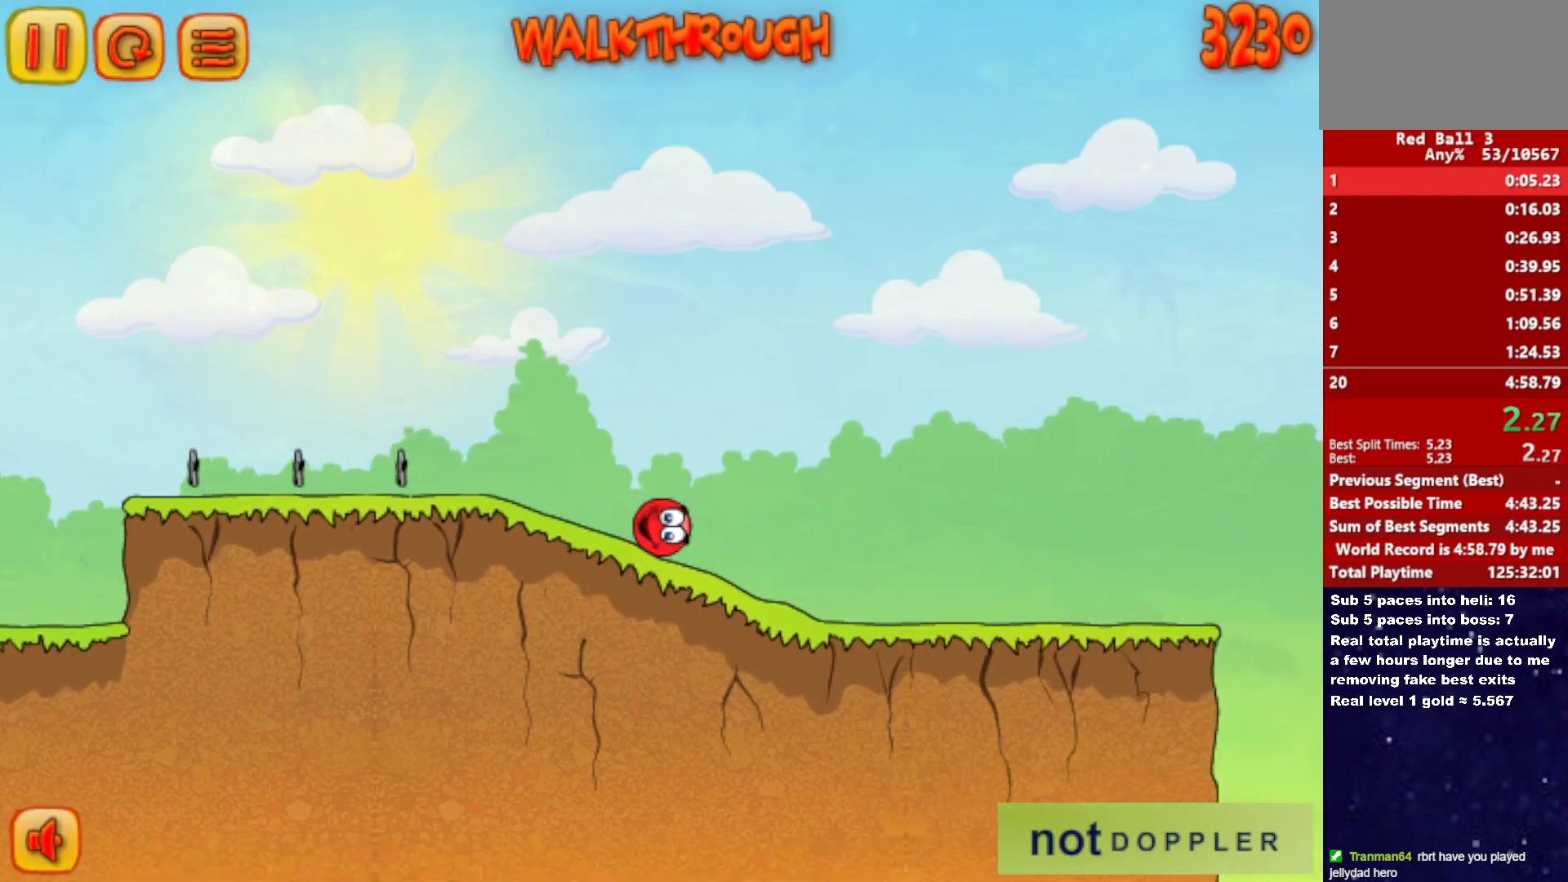
{"keys": ["right"], "events": []}
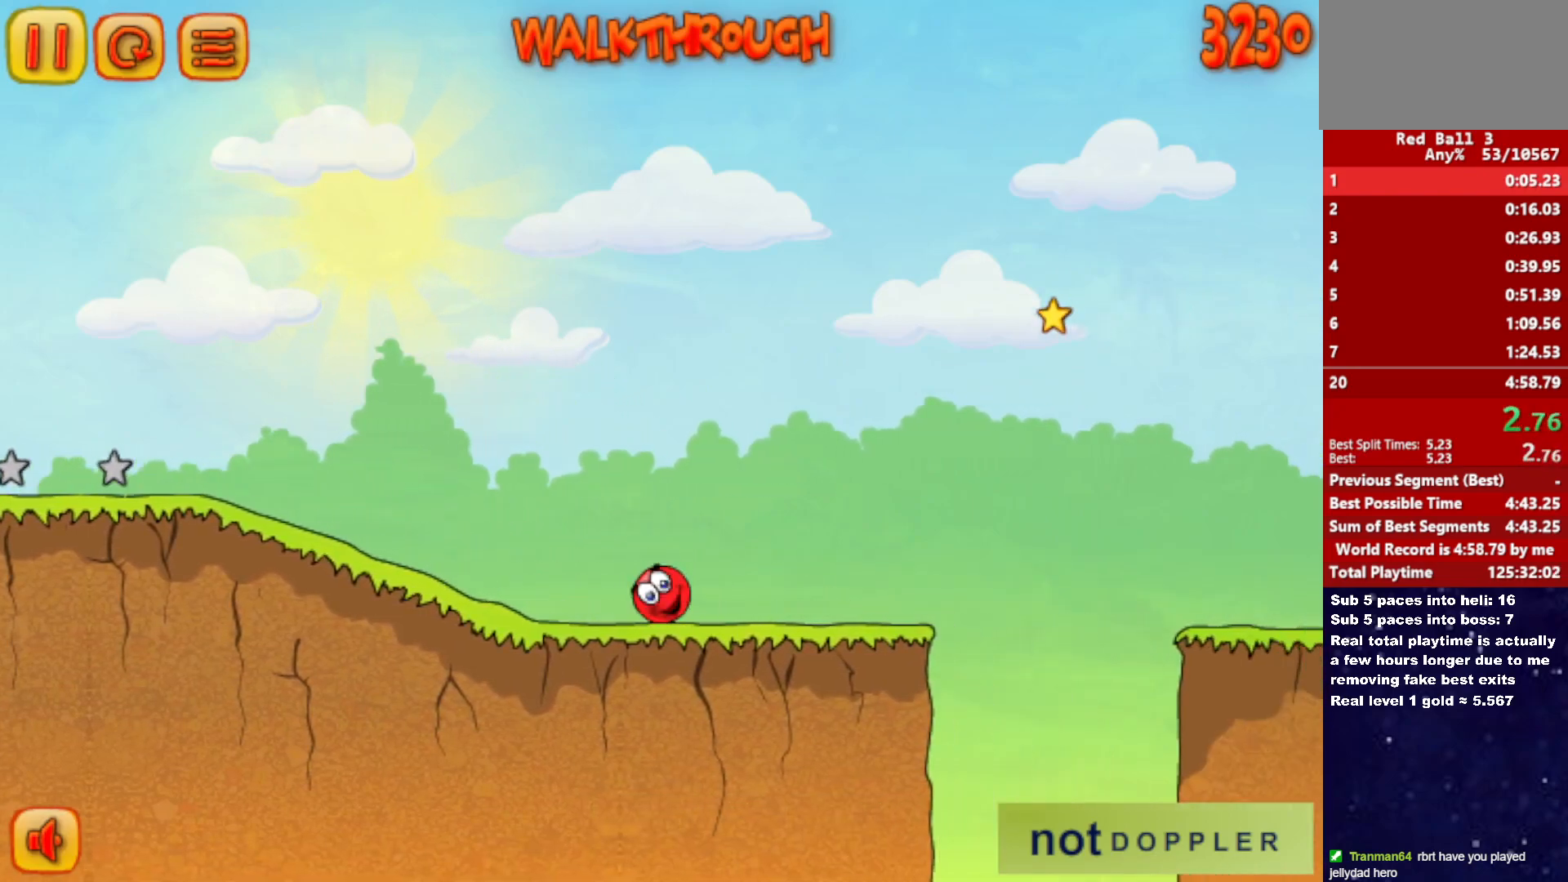
{"keys": ["right", "up"], "events": [[183, "up", "down"]]}
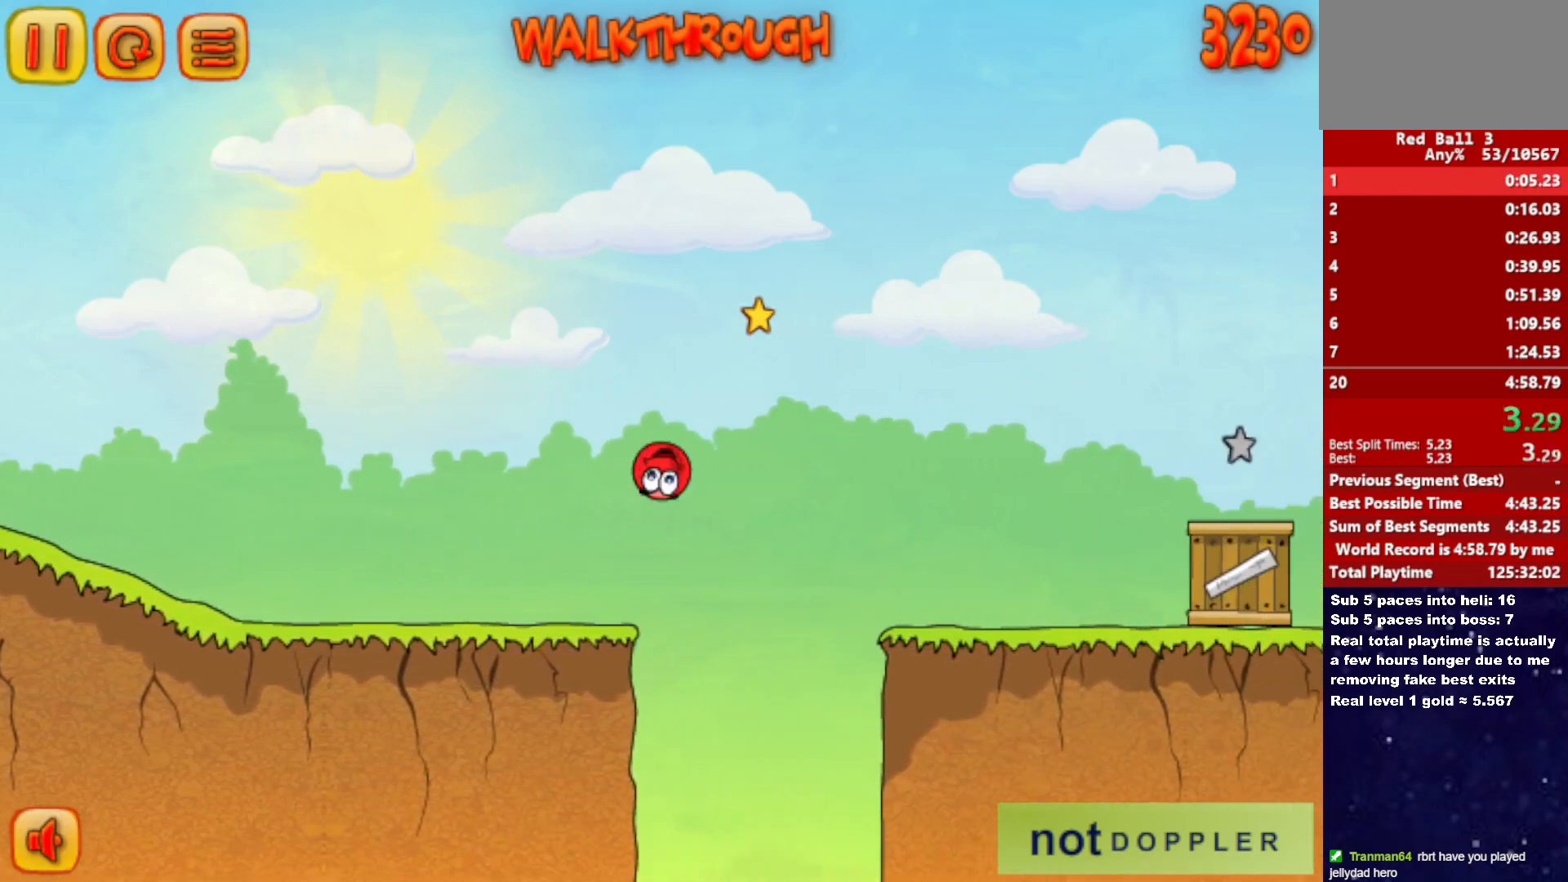
{"keys": ["right", "up"], "events": []}
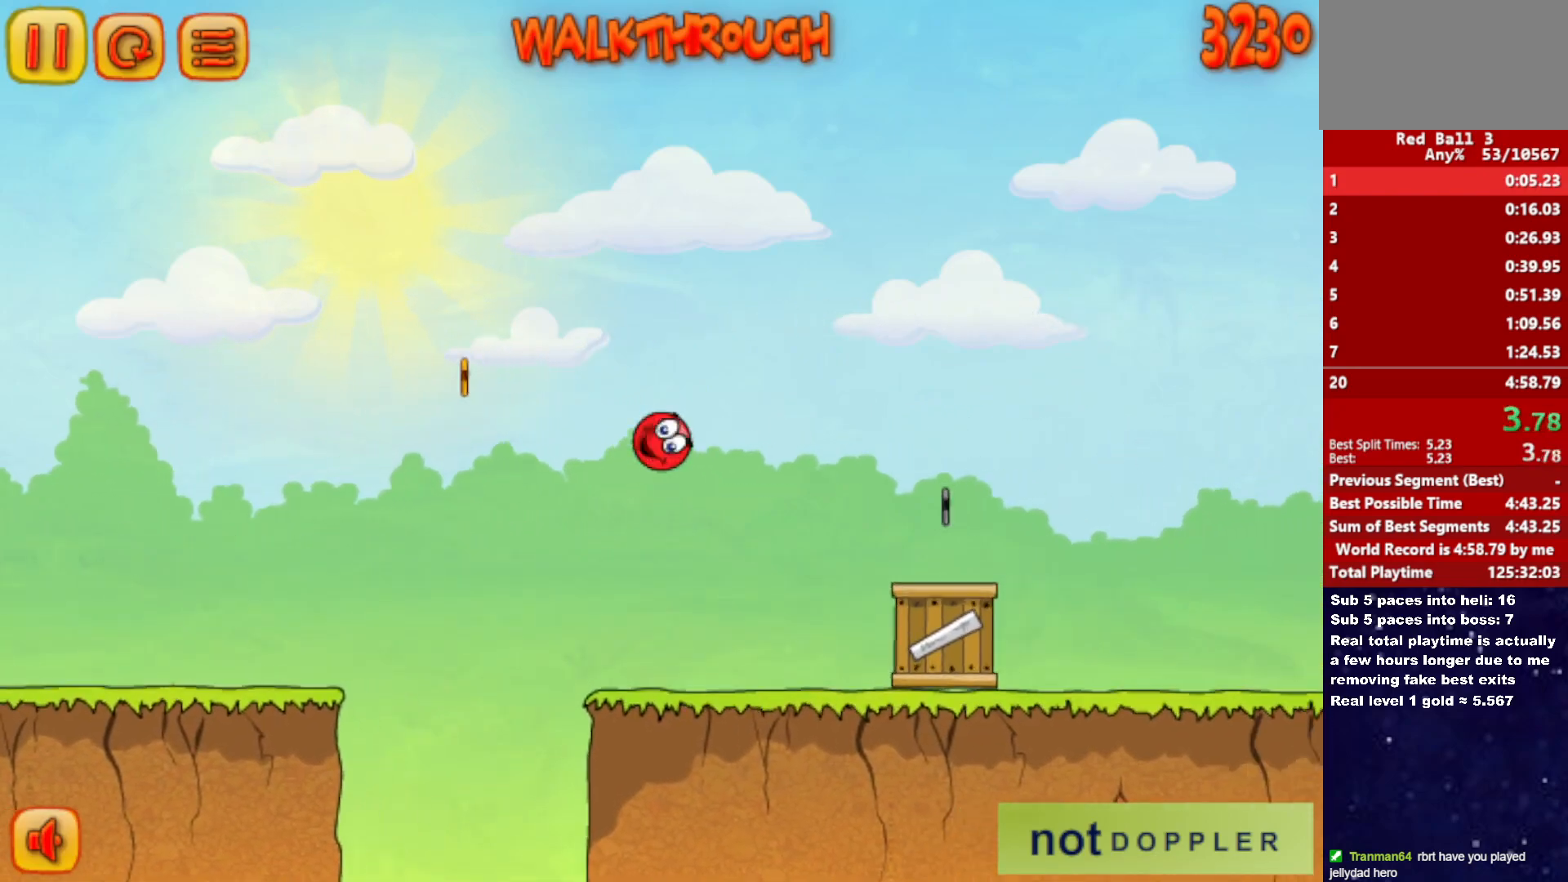
{"keys": ["right", "up"], "events": [[50, "up", "up"], [417, "up", "down"]]}
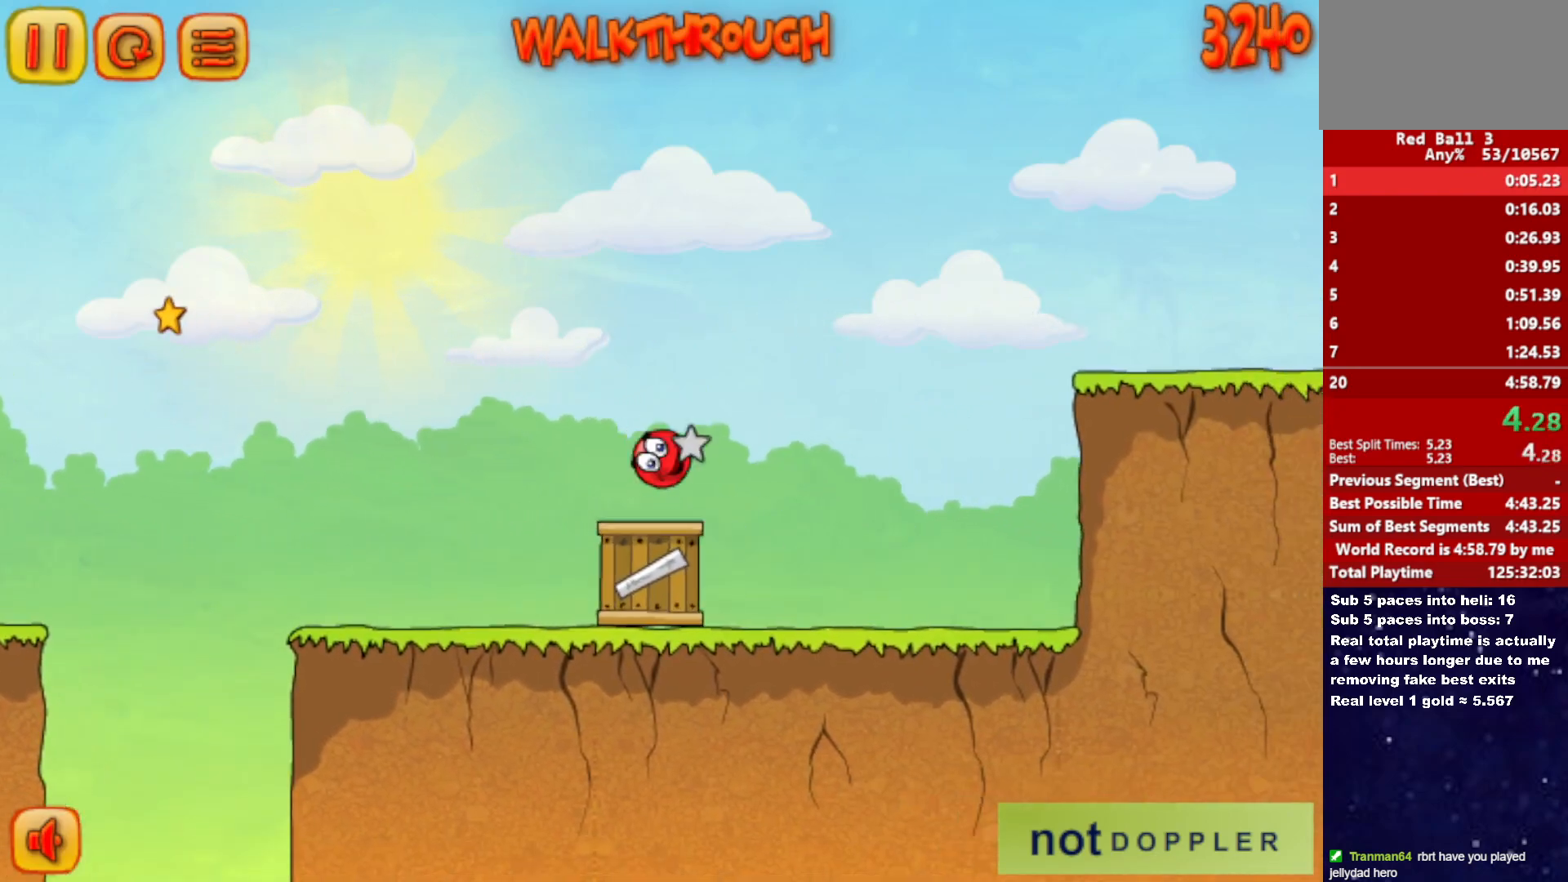
{"keys": ["right", "up"], "events": []}
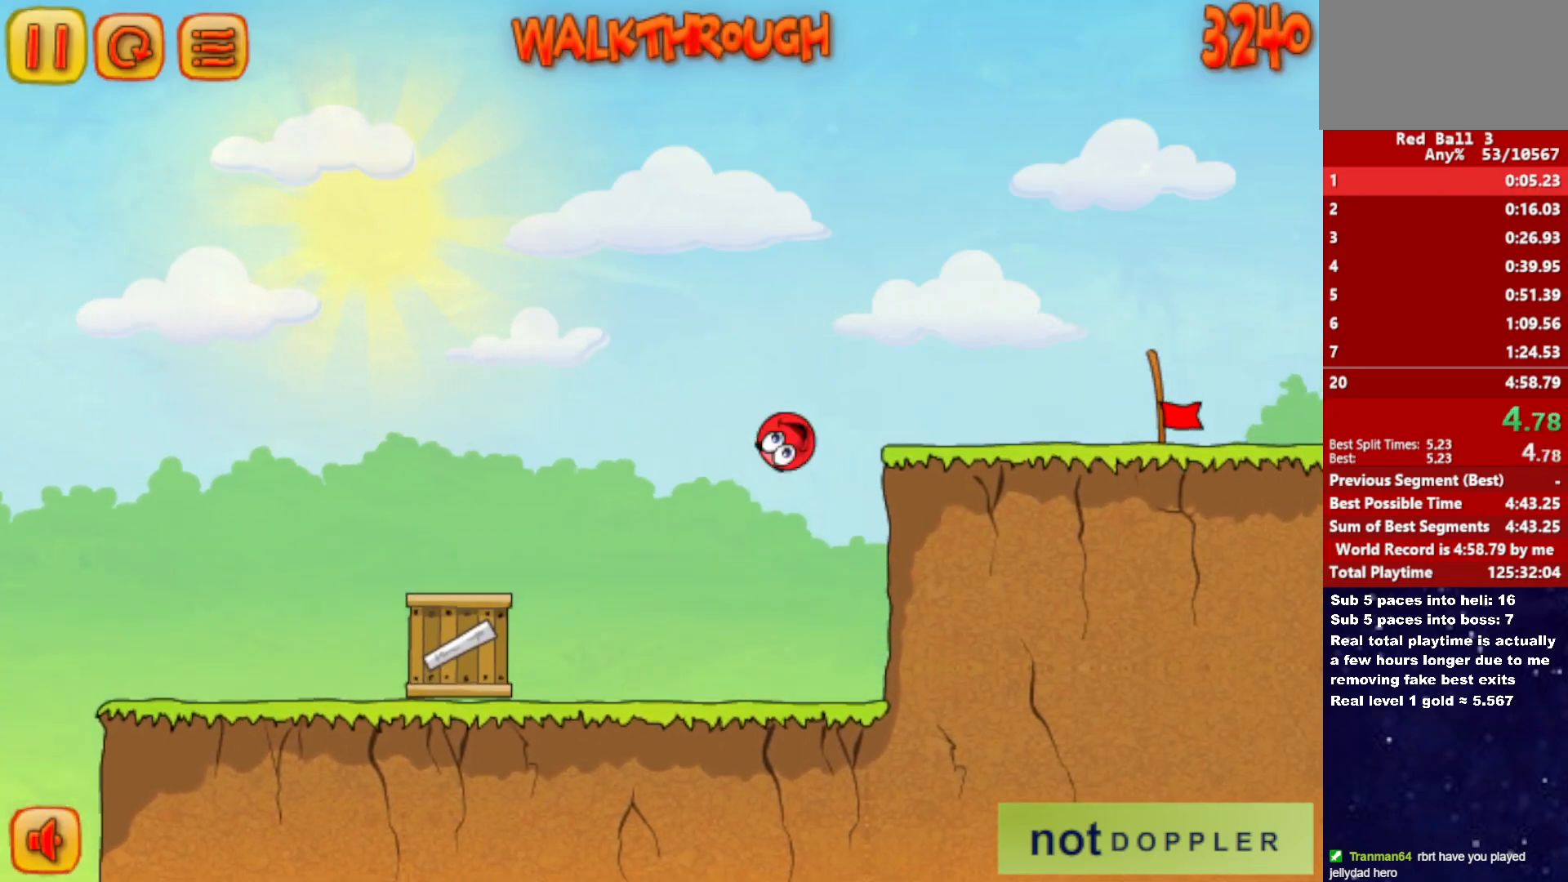
{"keys": ["right"], "events": [[83, "up", "up"]]}
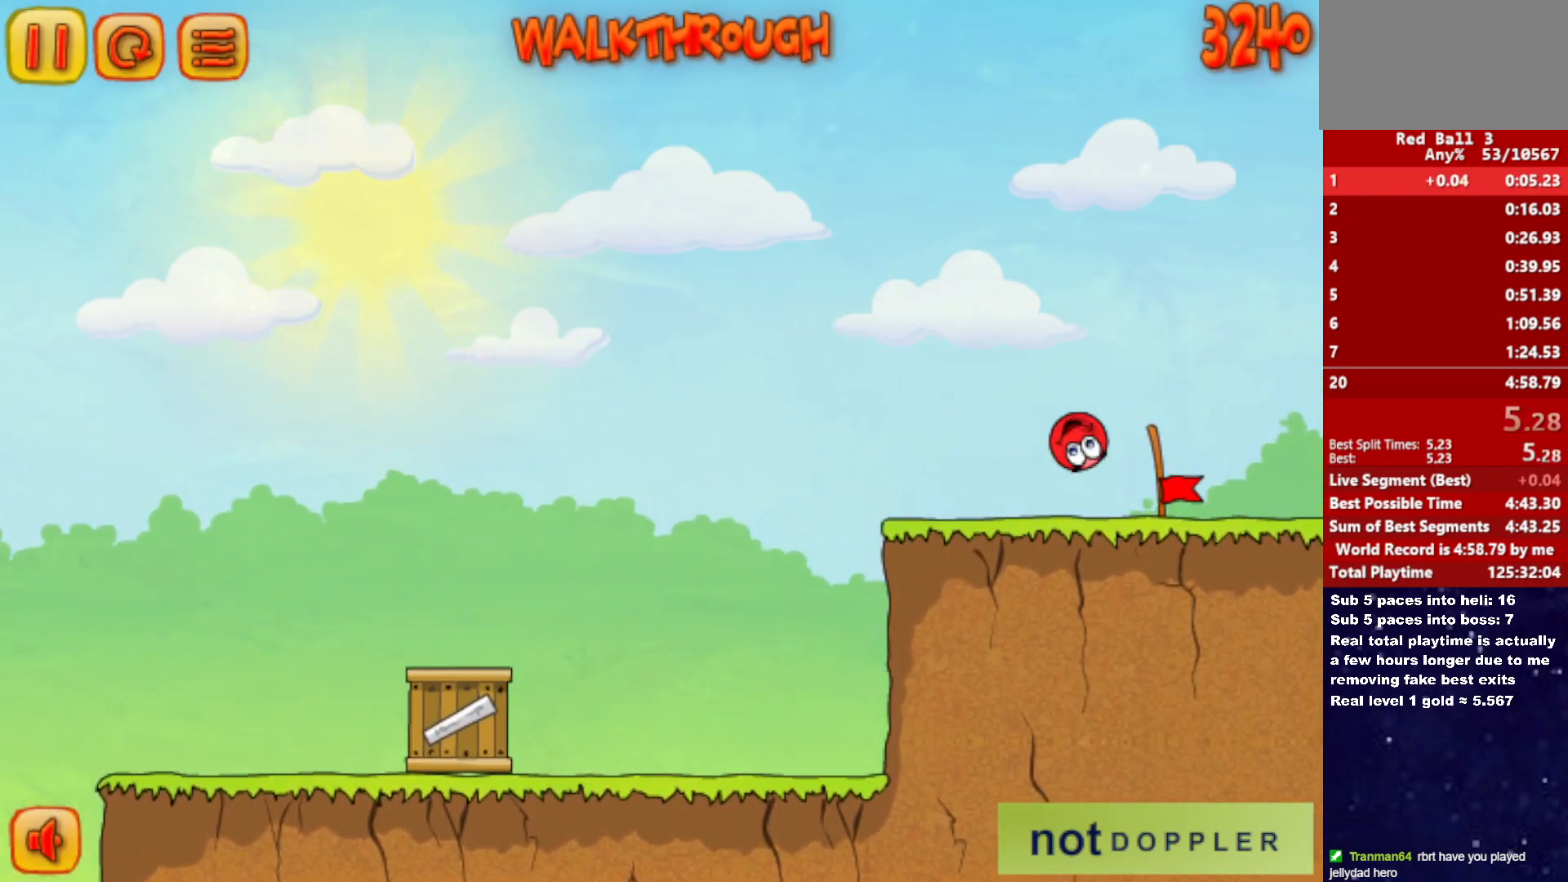
{"keys": ["right"], "events": []}
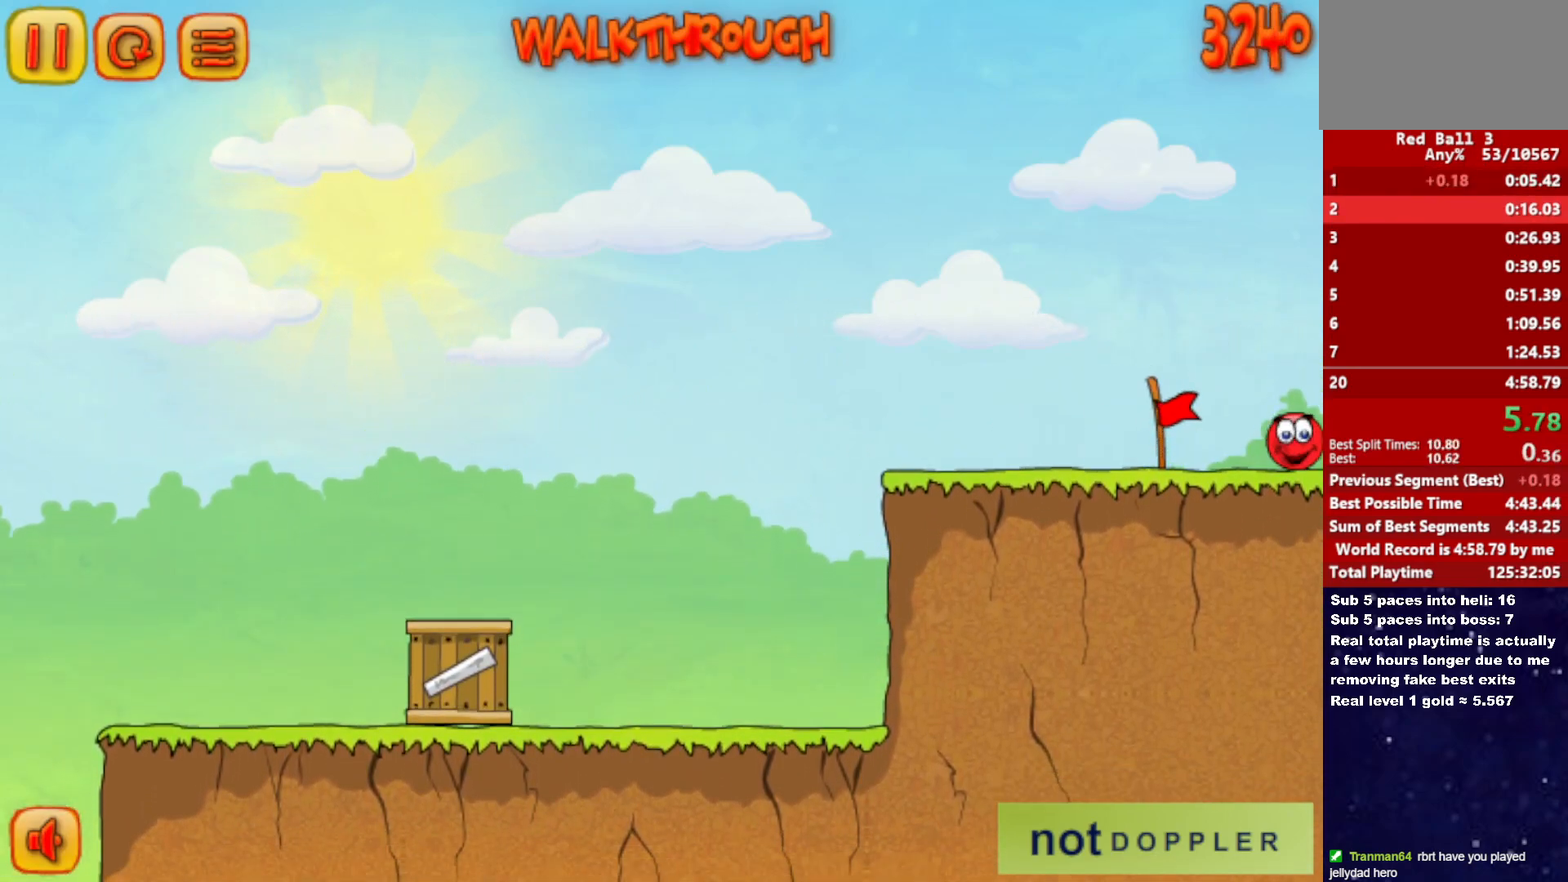
{"keys": ["right"], "events": [[117, "right", "up"], [167, "right", "down"]]}
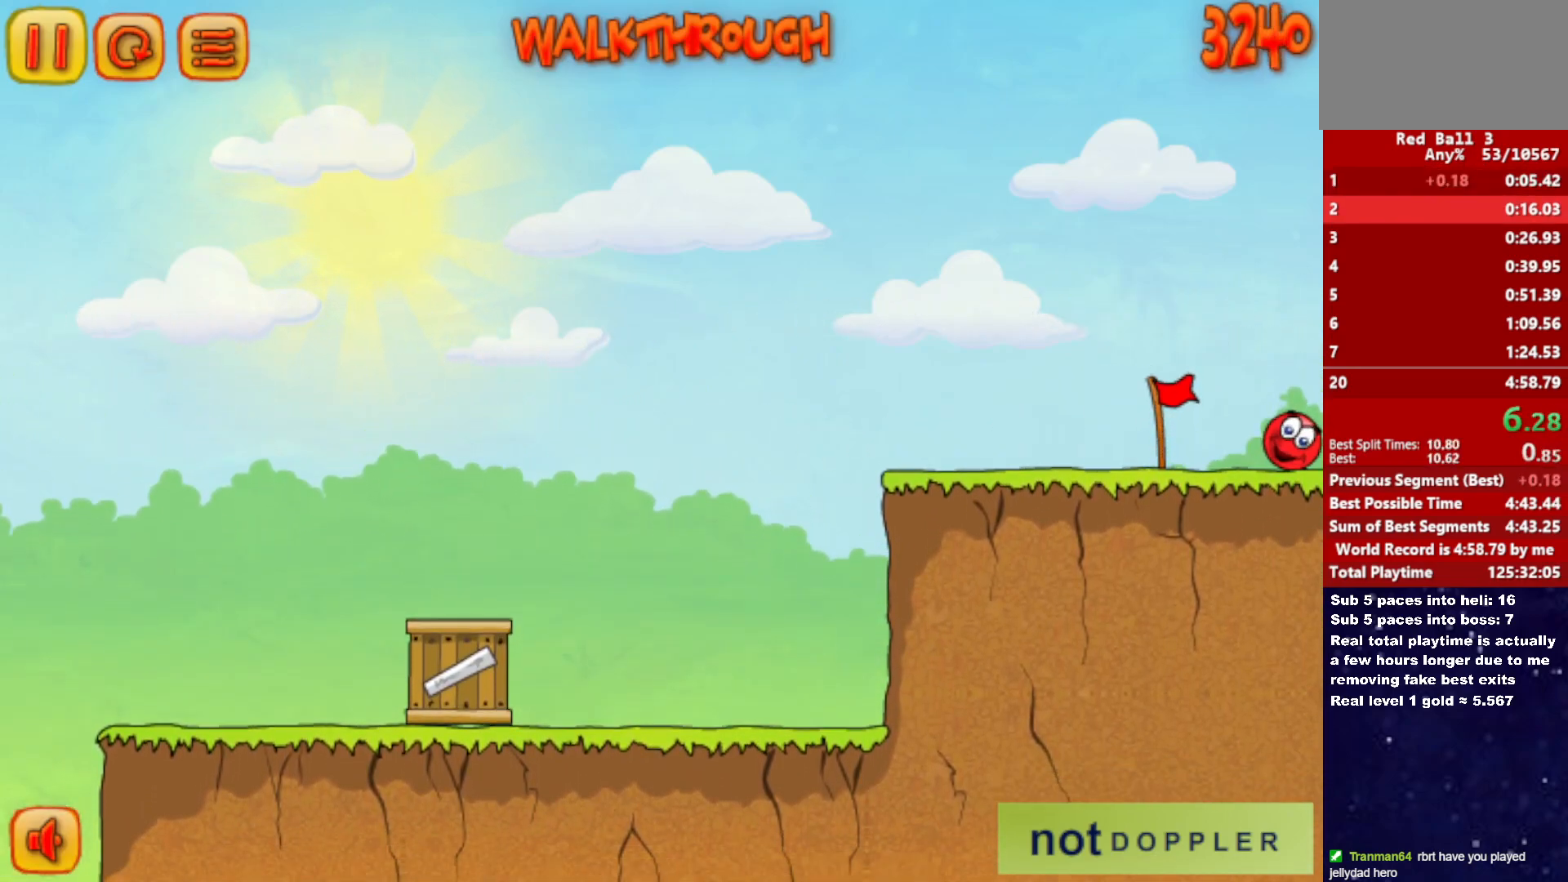
{"keys": ["right"], "events": []}
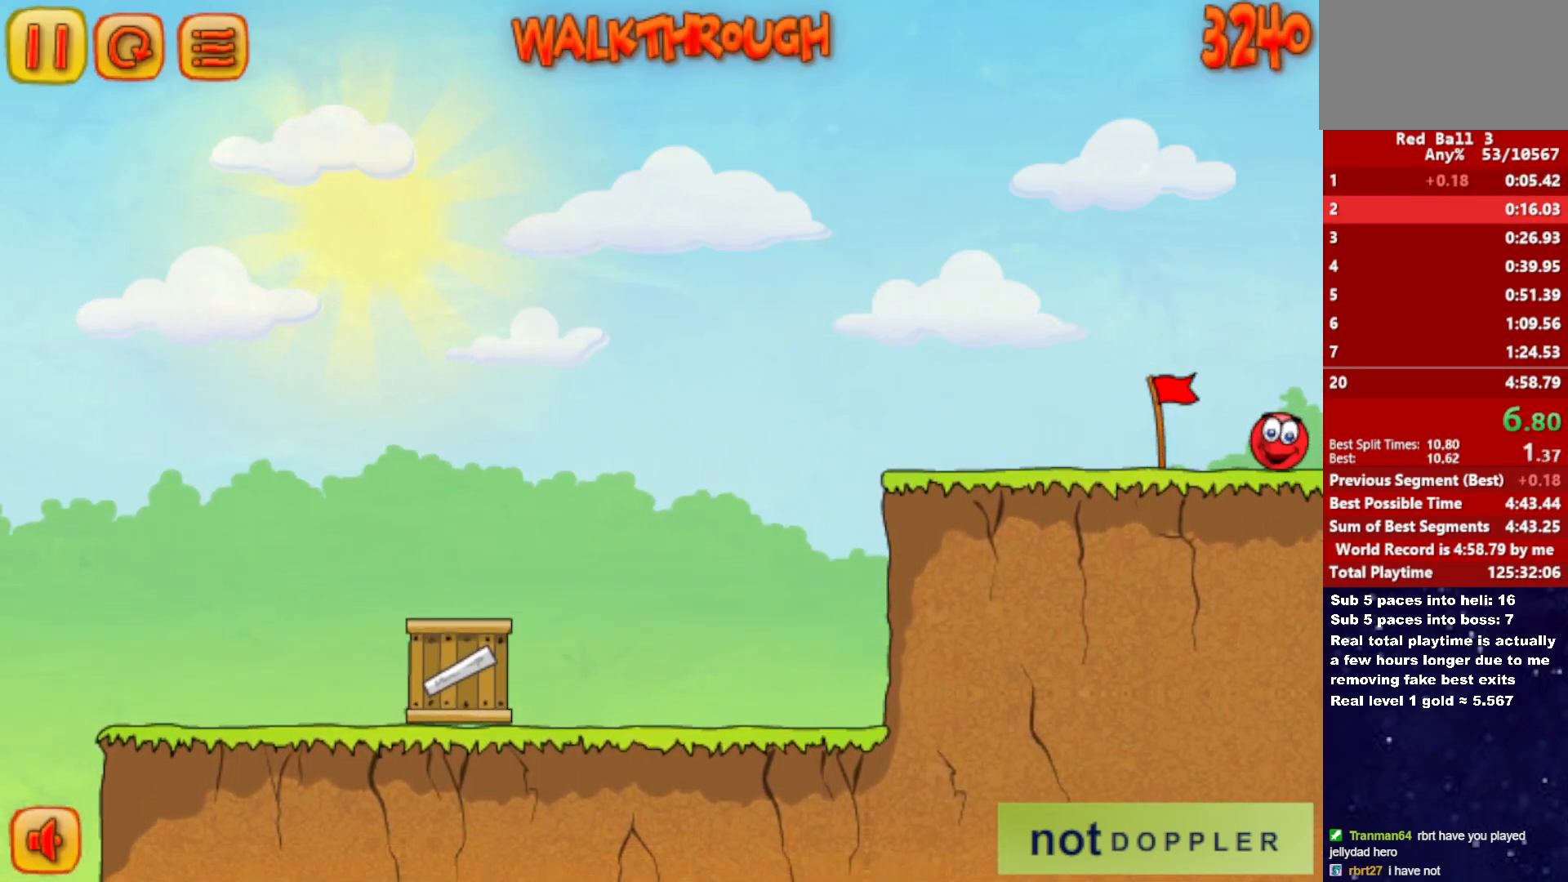
{"keys": ["right"], "events": []}
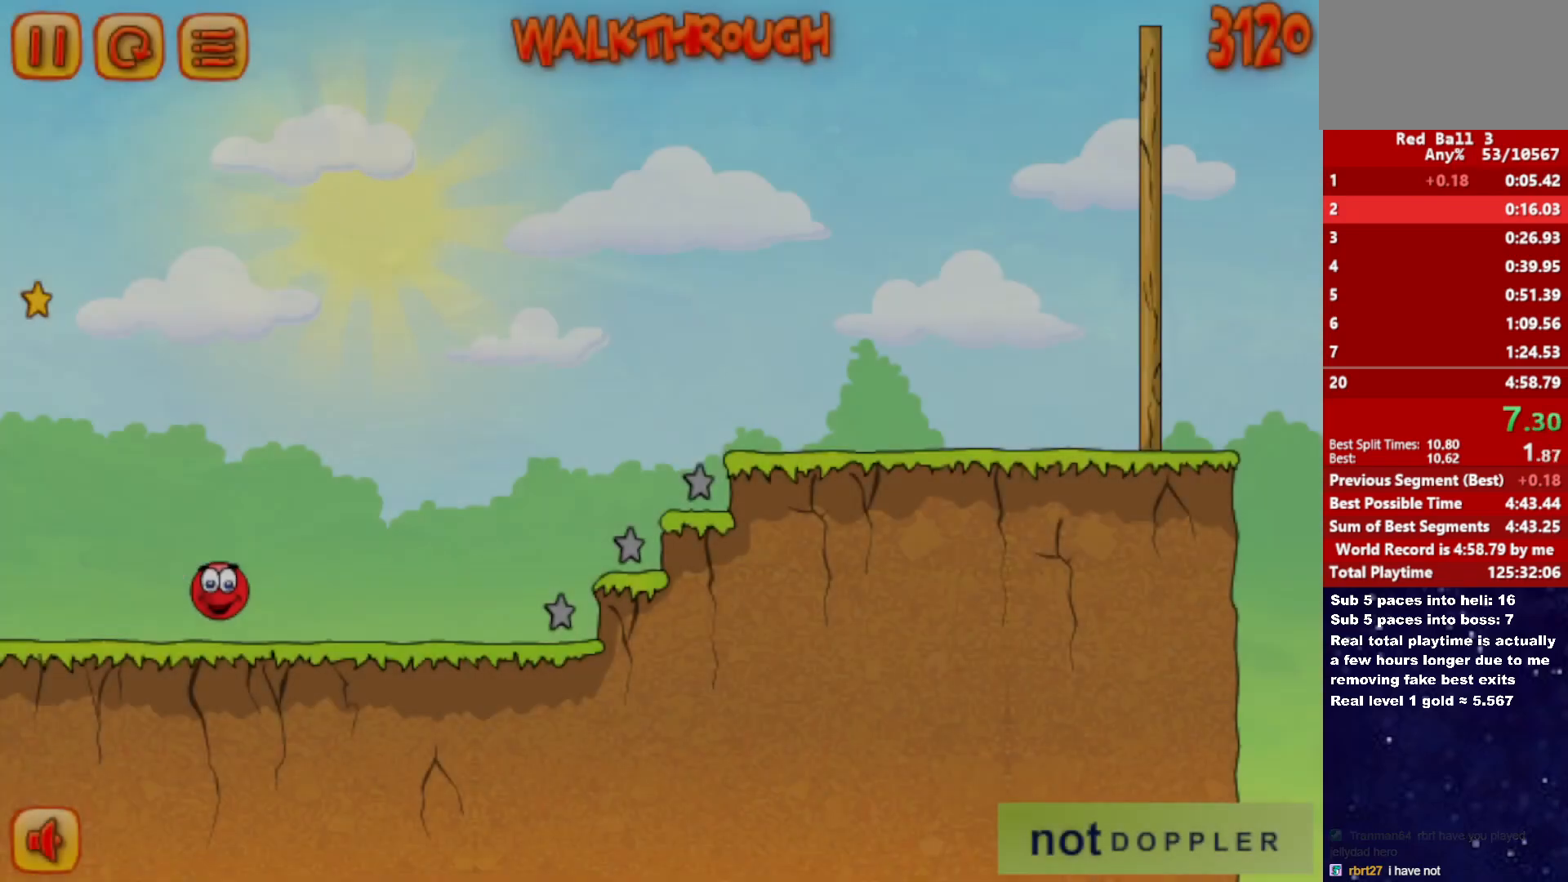
{"keys": ["right", "up"], "events": [[283, "up", "down"]]}